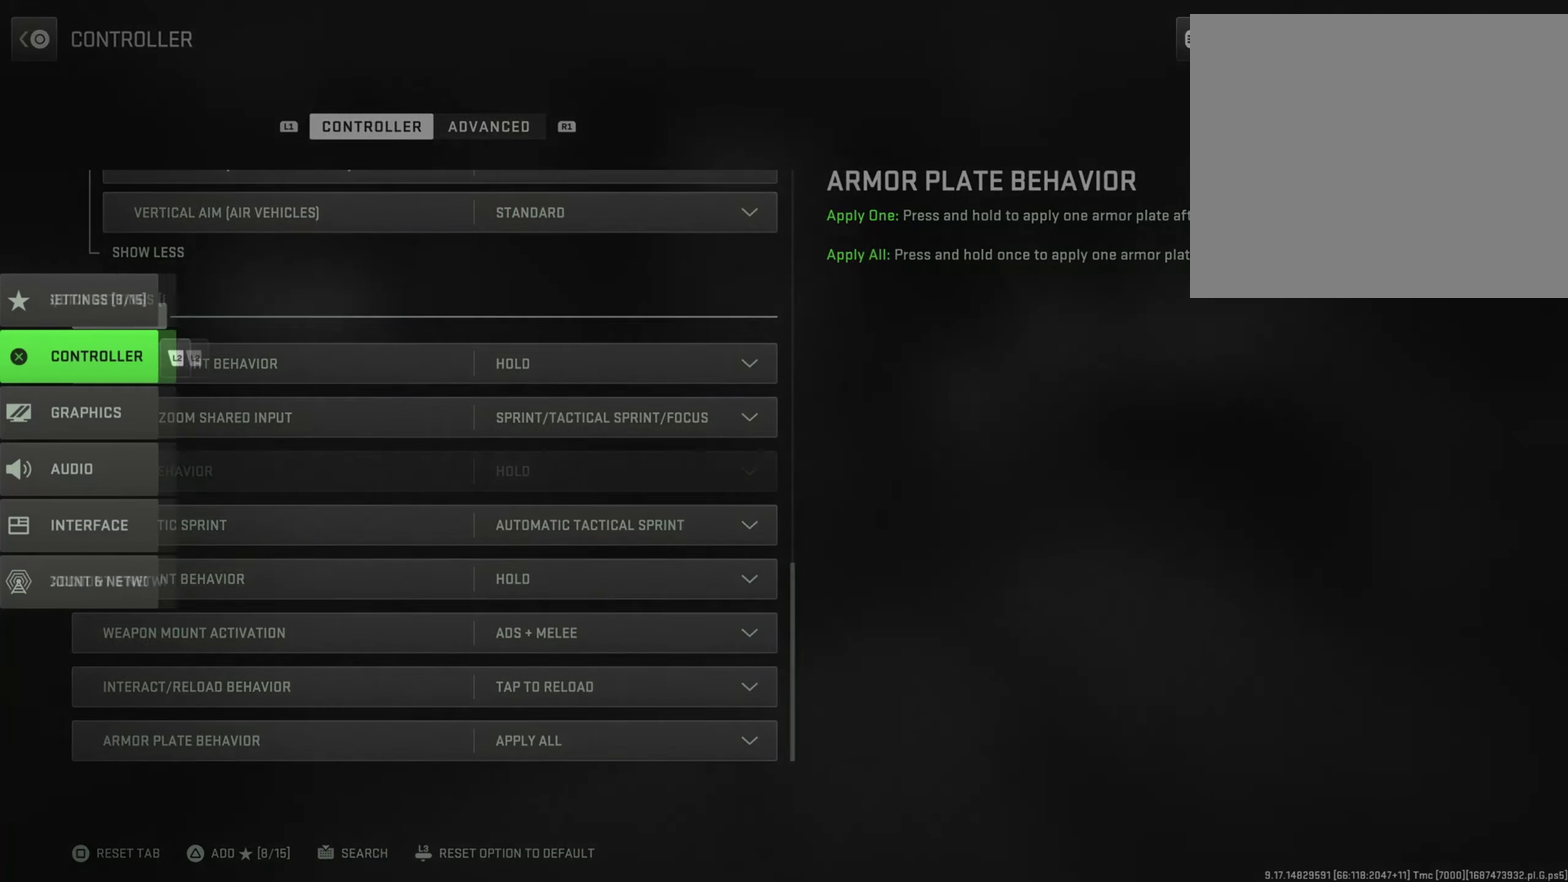
Gameplay with a controller (PlayStation layout); each line is a JSON object with the inputs held at the frame after it (dt_ms = milliseconds from this image to that frame). "button_events" lists button changes between this image and that frame as [ms after this image, input, new state], when the widget could be followed in between (sticks are given only as held states). This document gives stick clicks only as held states, not as events. Not read: L1.
{"dt_ms": 300, "buttons": [], "left_stick": "down", "right_stick": "center", "button_events": [[83, "L2", "up"]]}
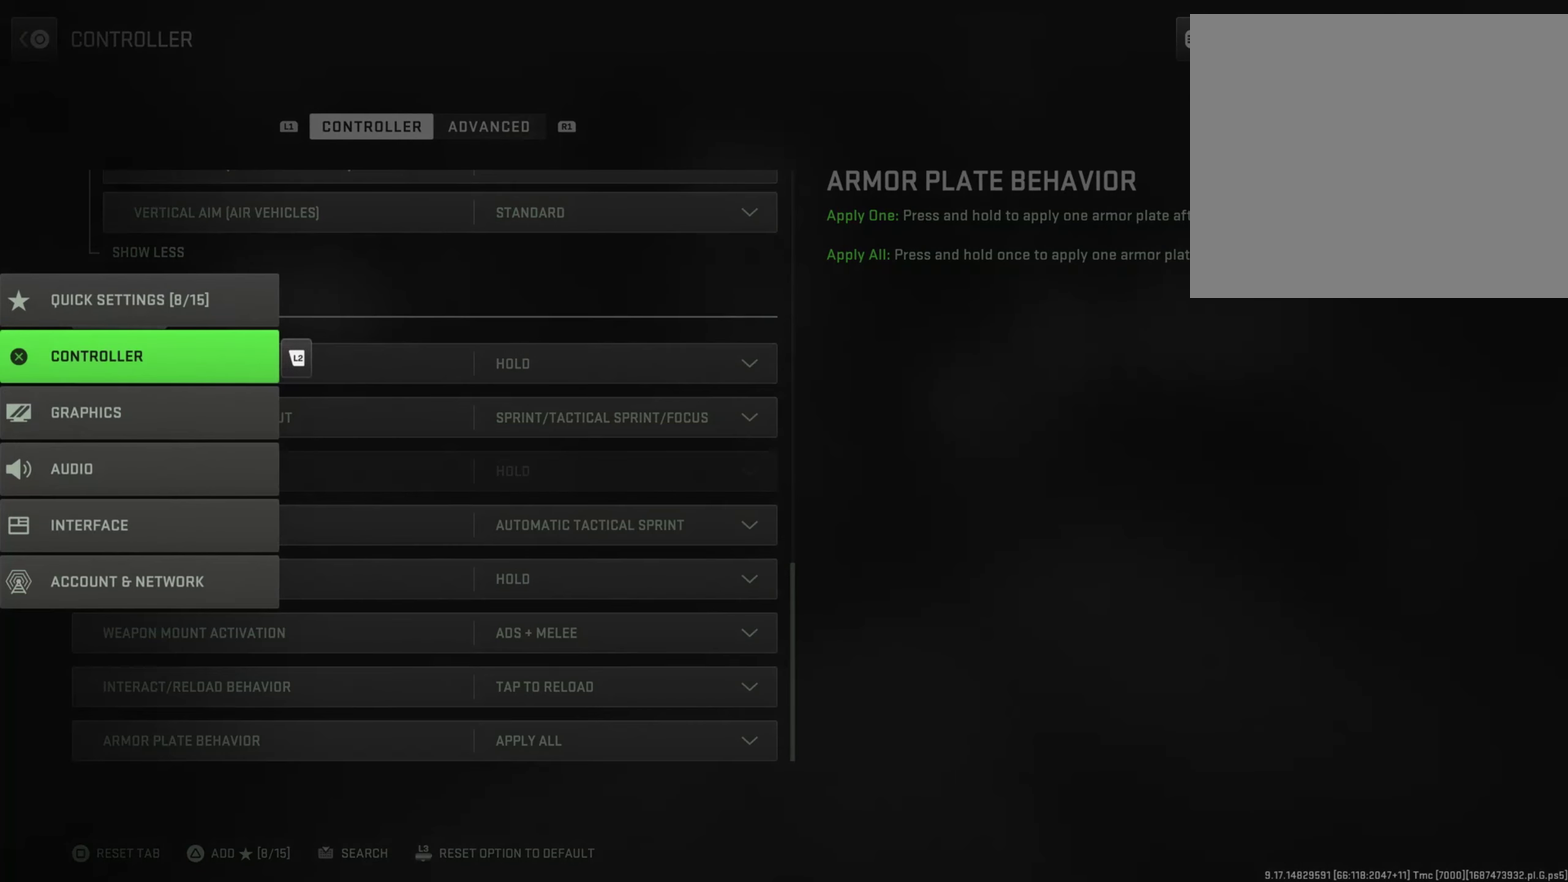
{"dt_ms": 701, "buttons": [], "left_stick": "down", "right_stick": "center", "button_events": [[384, "CROSS", "down"], [617, "CROSS", "up"]]}
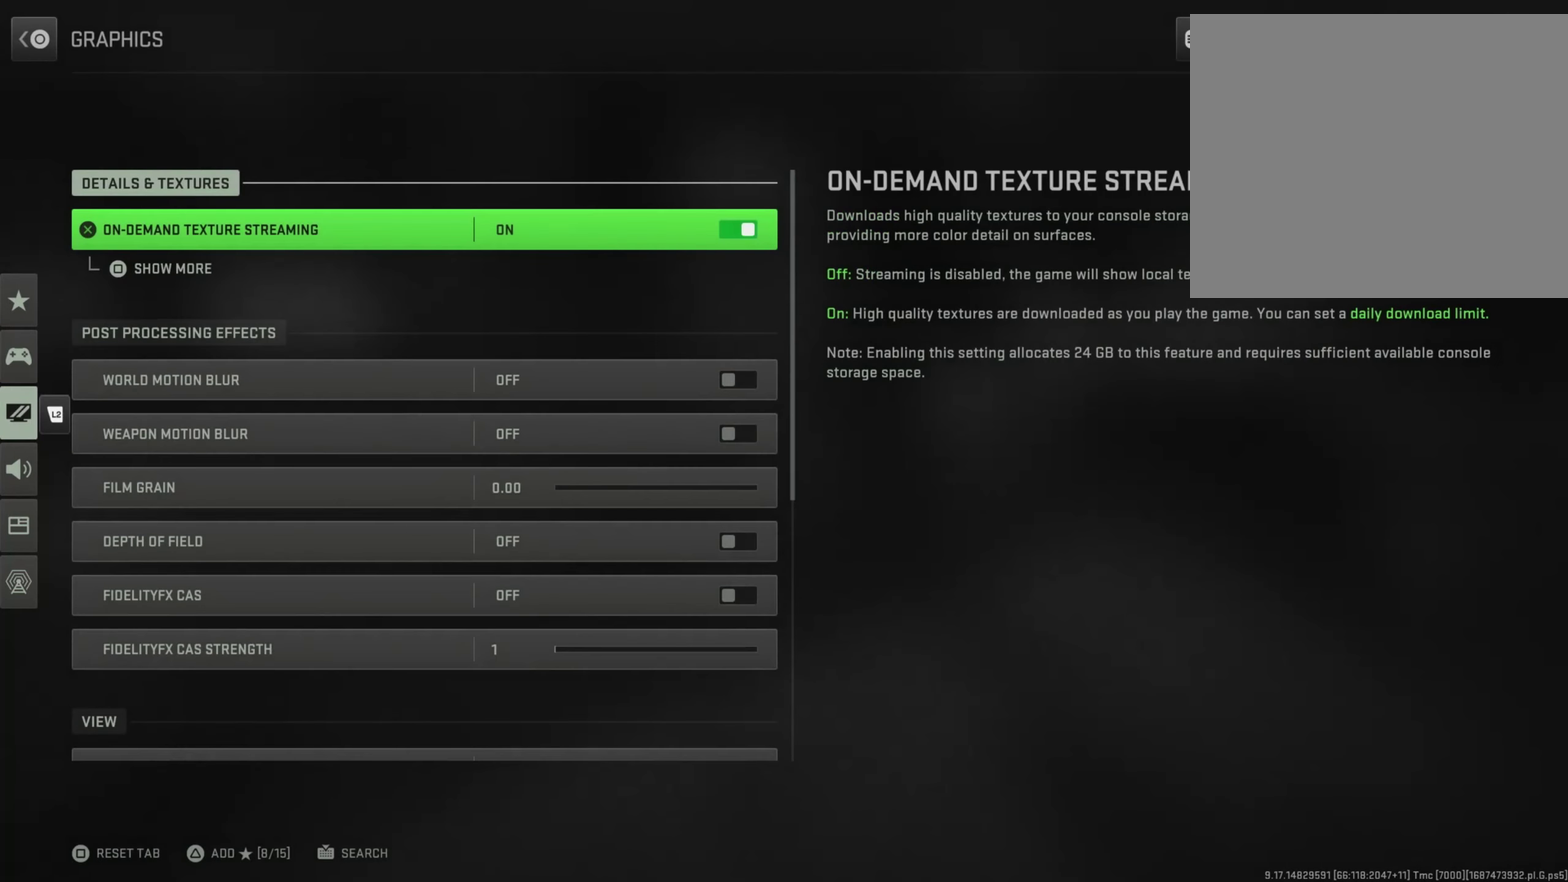
{"dt_ms": 300, "buttons": [], "left_stick": "down", "right_stick": "center", "button_events": []}
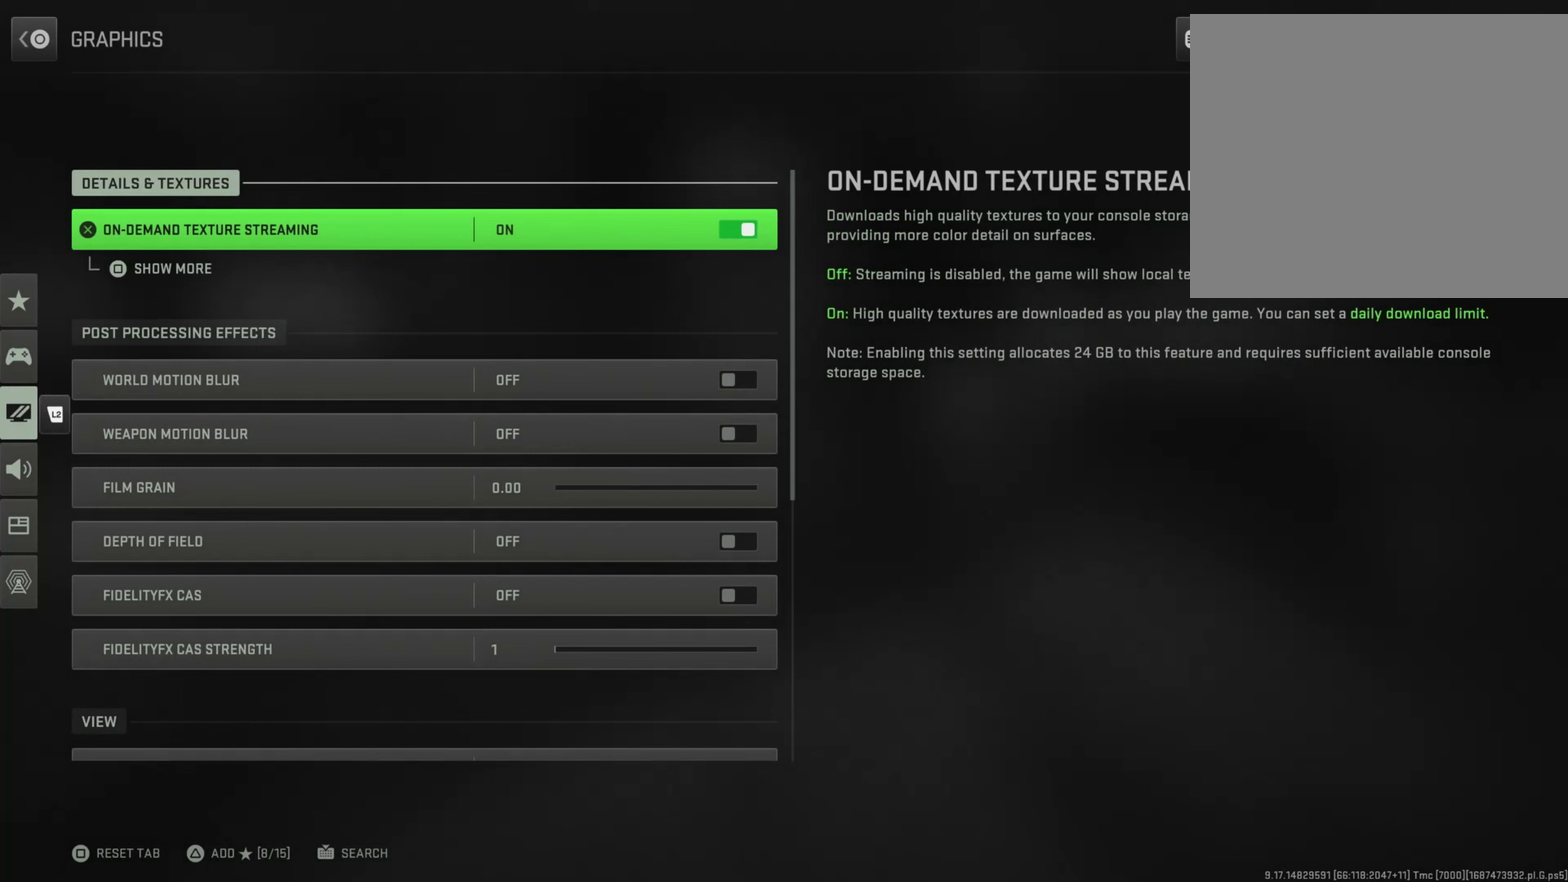
{"dt_ms": 501, "buttons": [], "left_stick": "down", "right_stick": "center", "button_events": []}
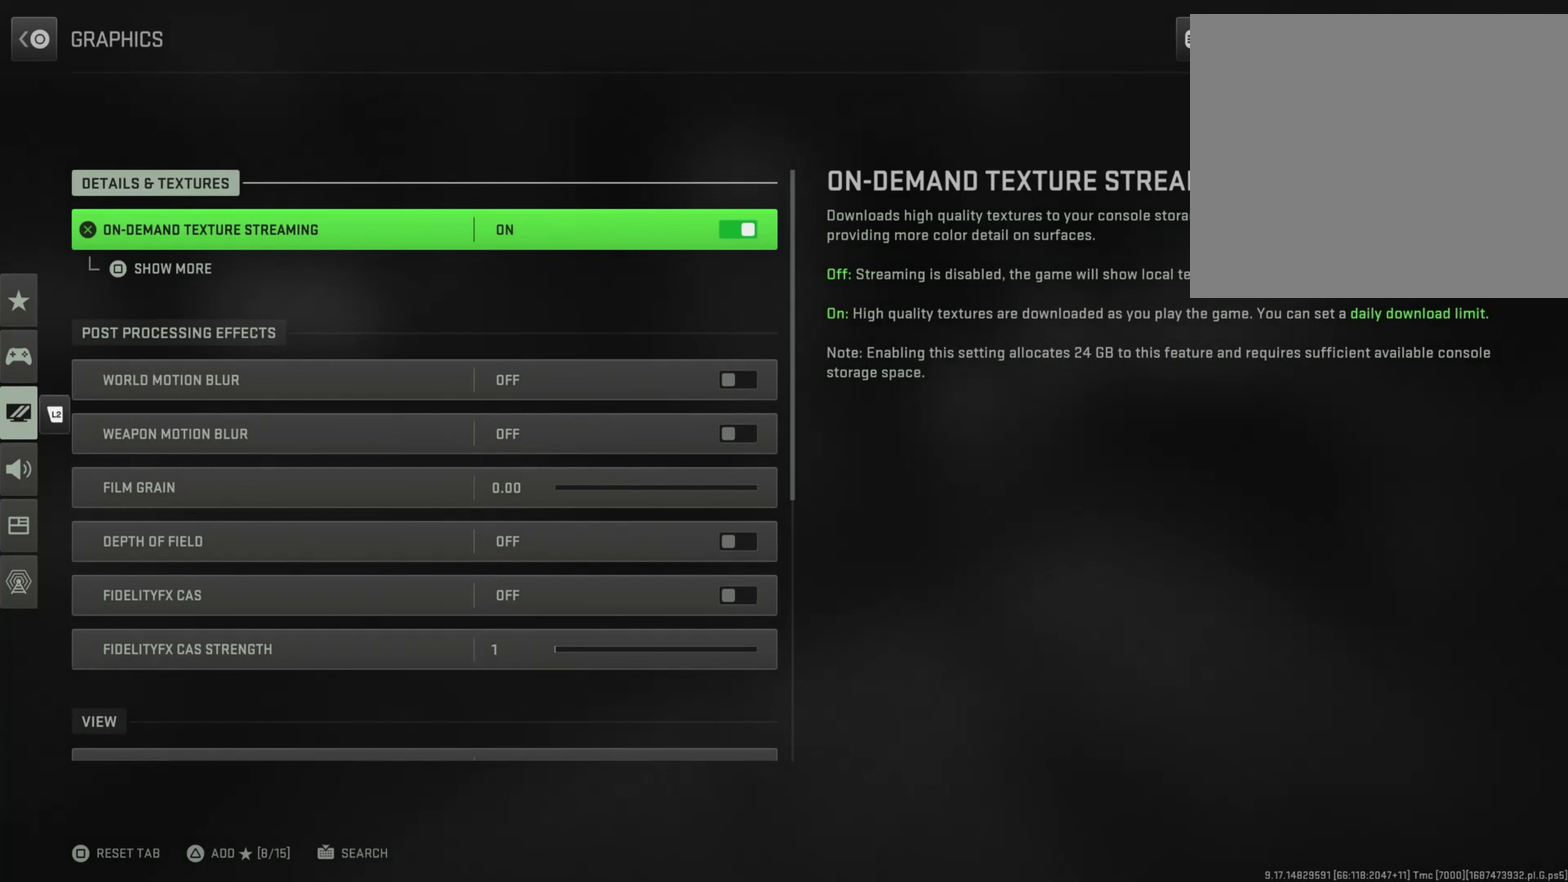
{"dt_ms": 500, "buttons": [], "left_stick": "down", "right_stick": "center", "button_events": []}
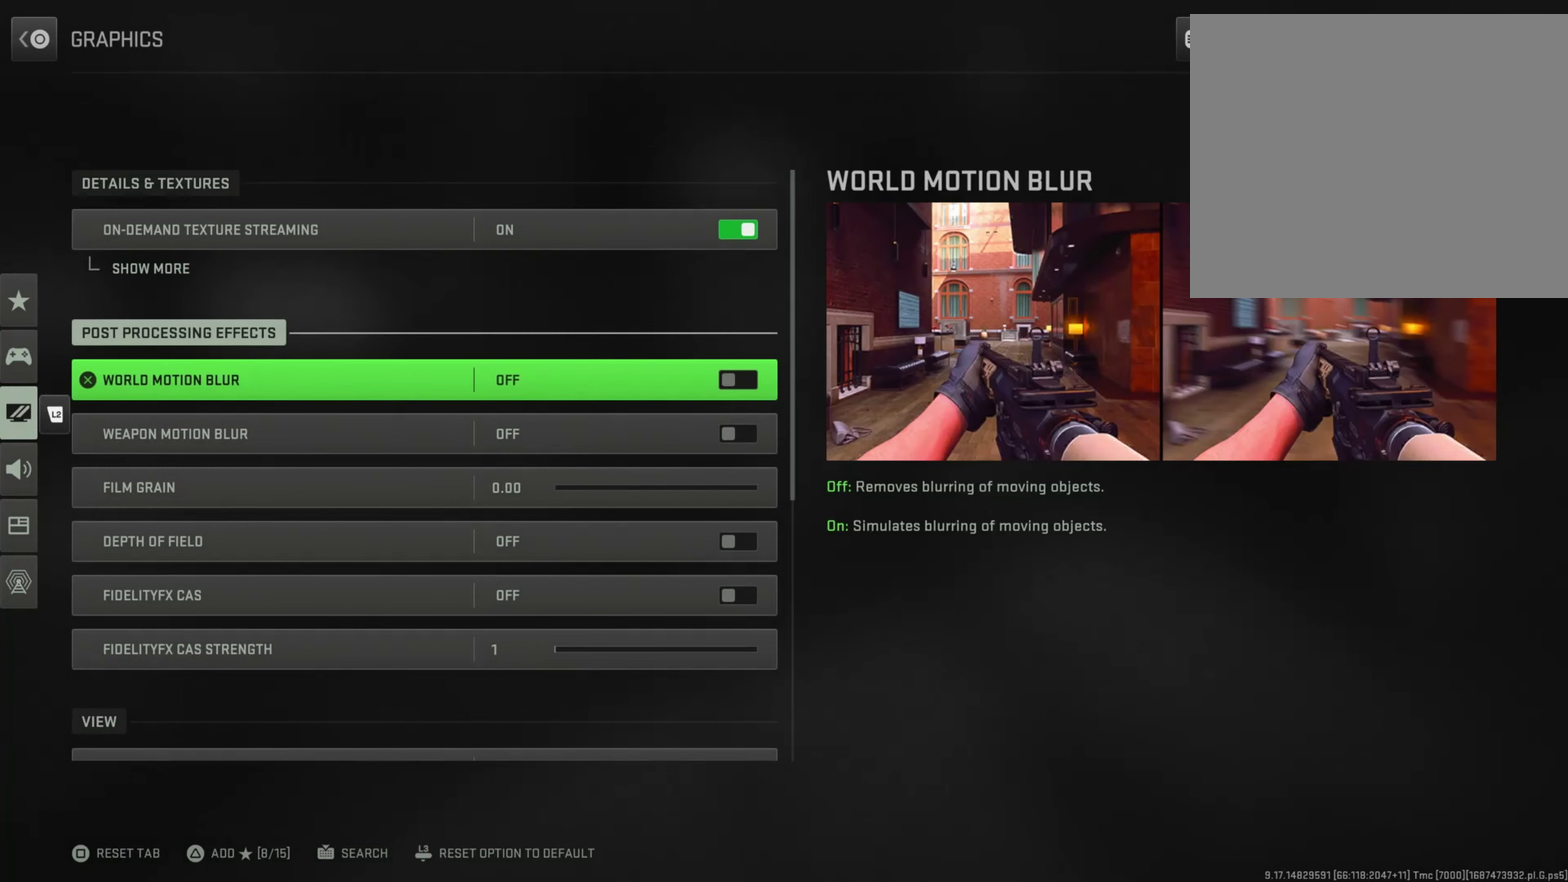
{"dt_ms": 701, "buttons": [], "left_stick": "down", "right_stick": "center", "button_events": []}
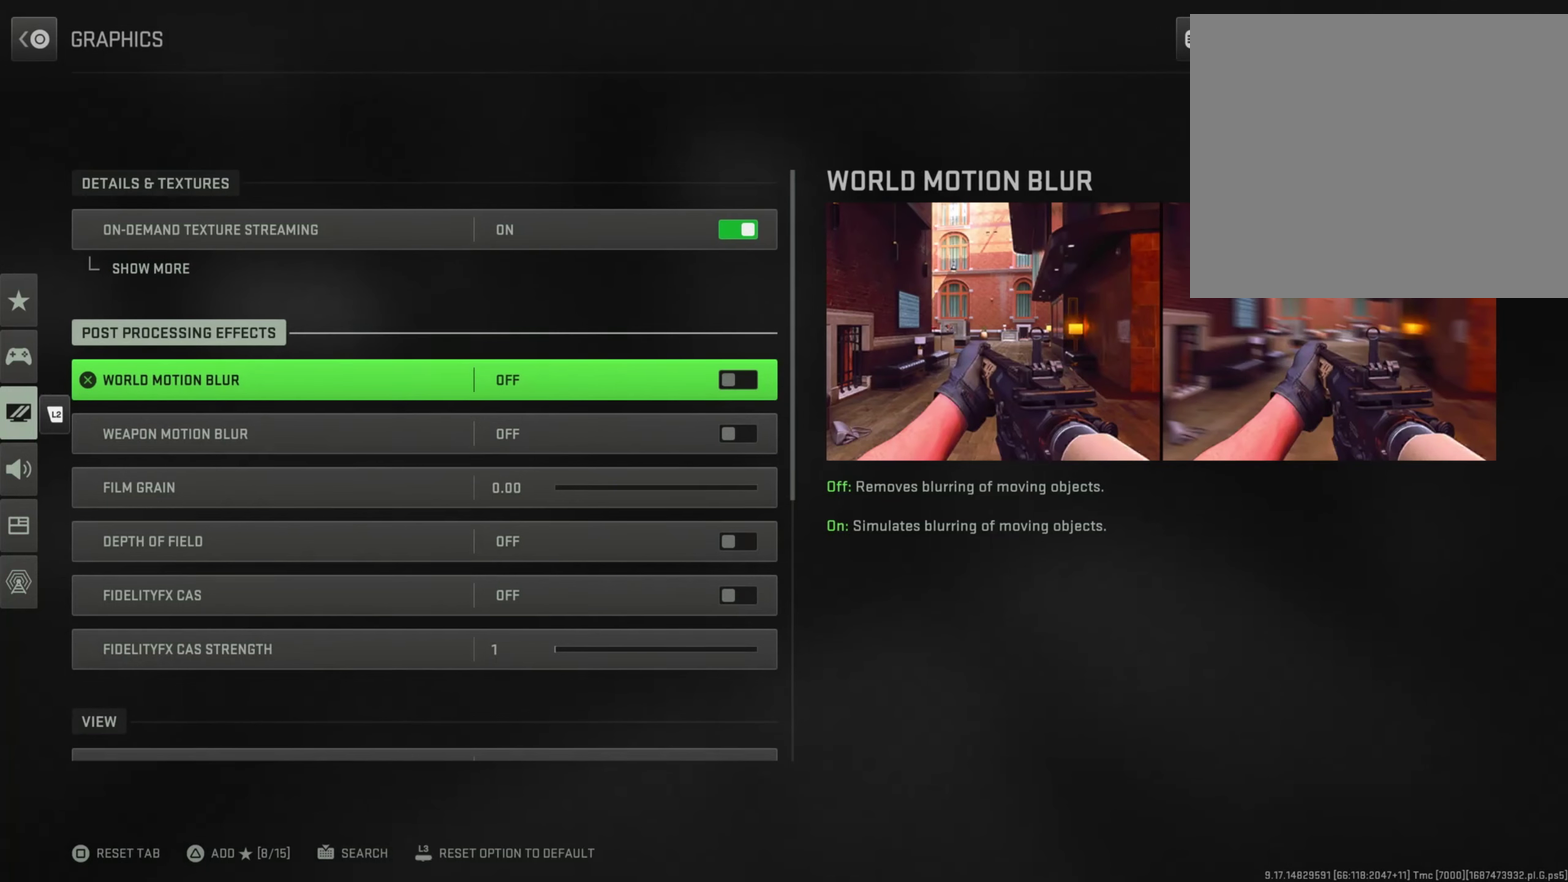
{"dt_ms": 300, "buttons": [], "left_stick": "down", "right_stick": "center", "button_events": []}
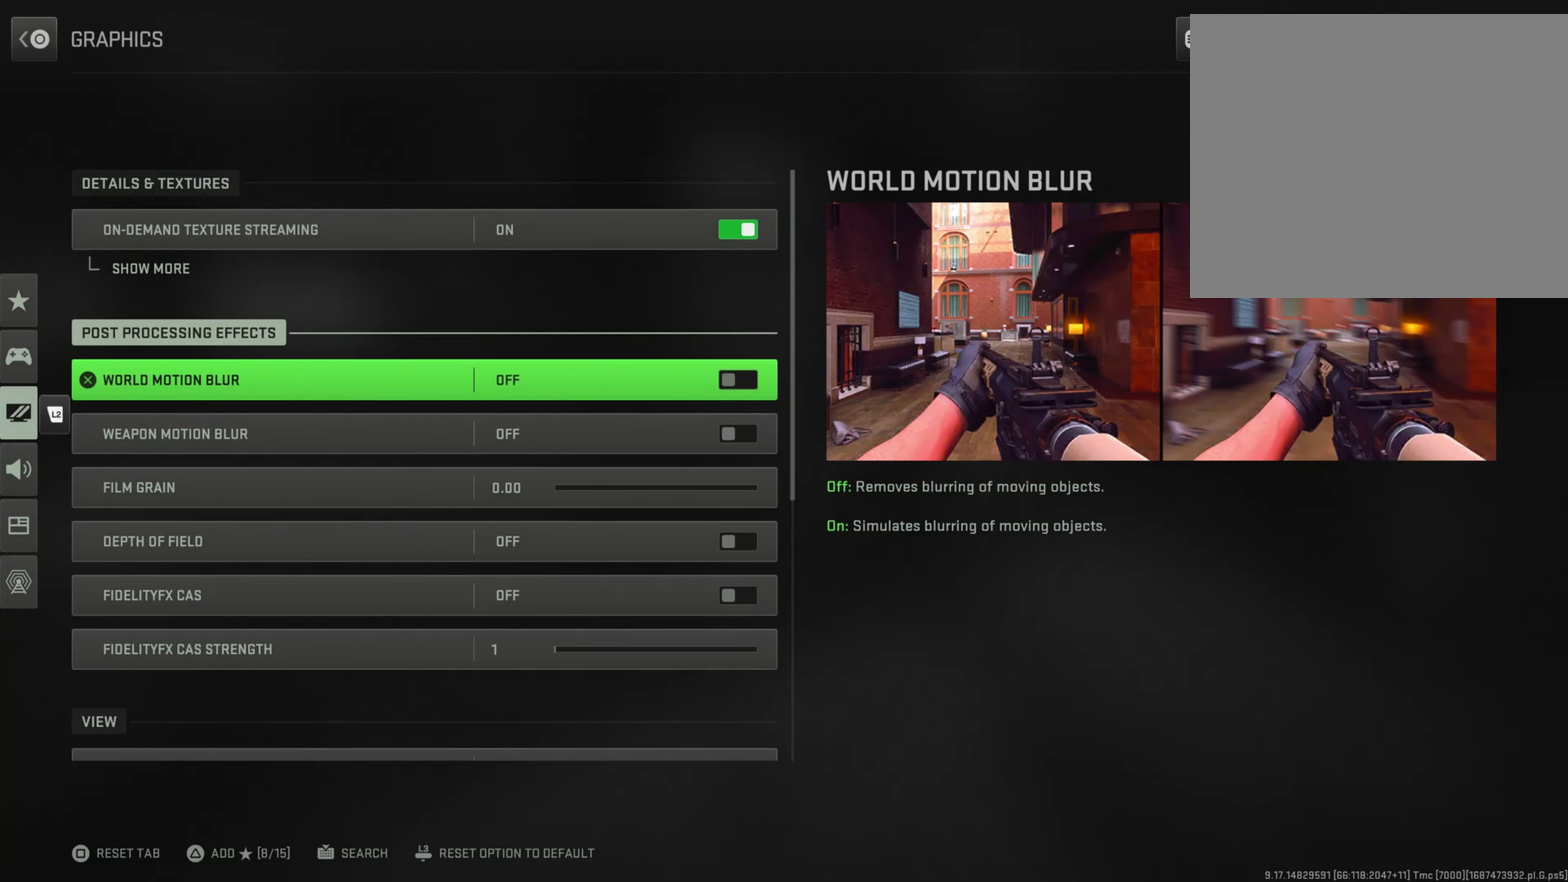
{"dt_ms": 501, "buttons": [], "left_stick": "down", "right_stick": "center", "button_events": []}
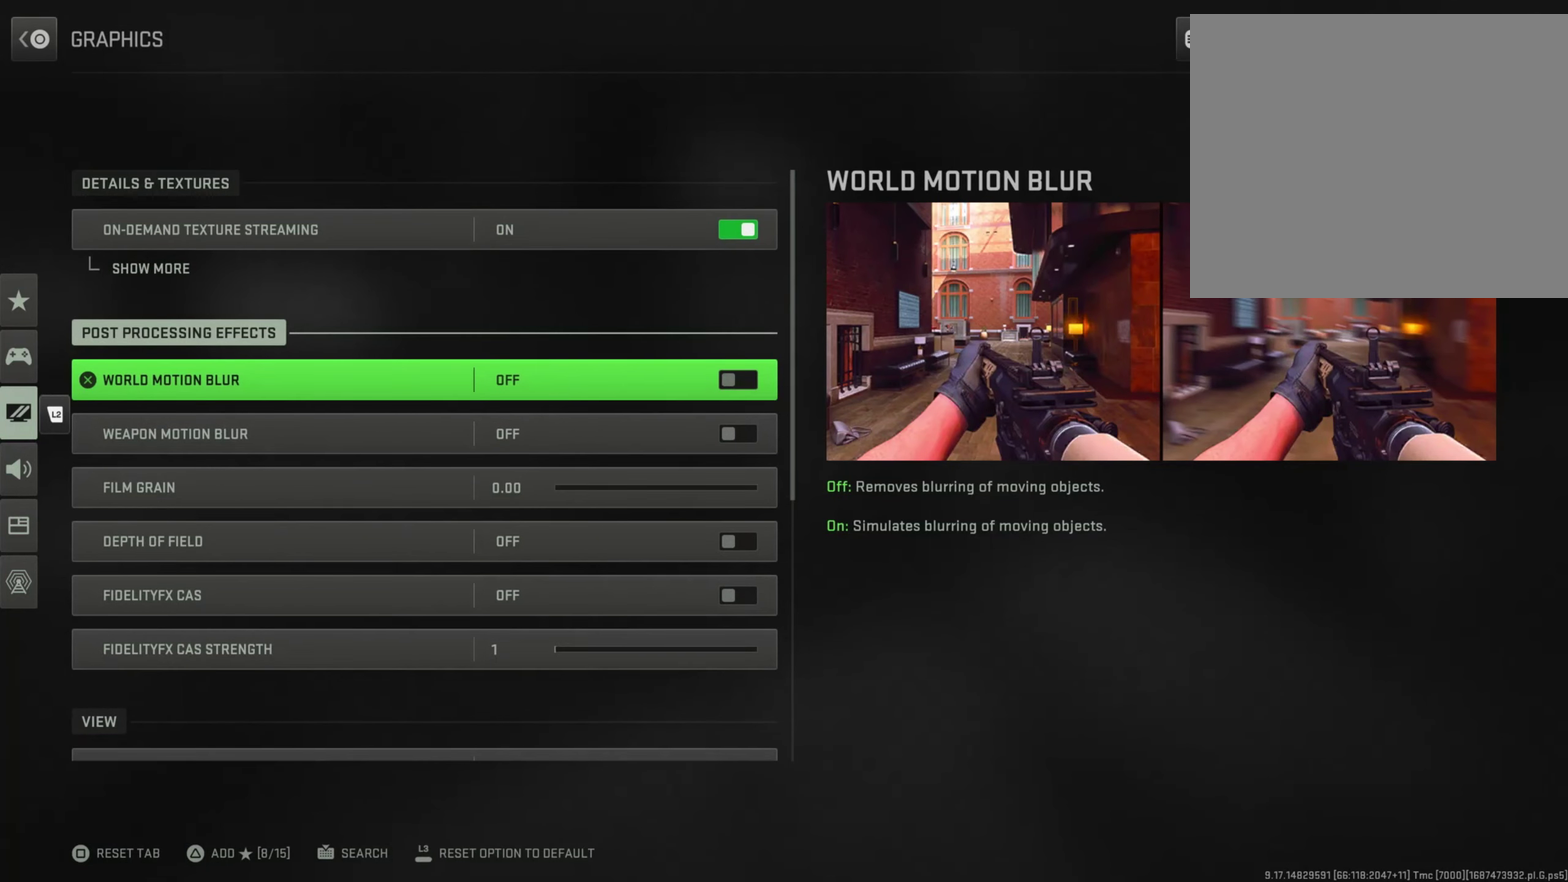
{"dt_ms": 500, "buttons": [], "left_stick": "down", "right_stick": "center", "button_events": []}
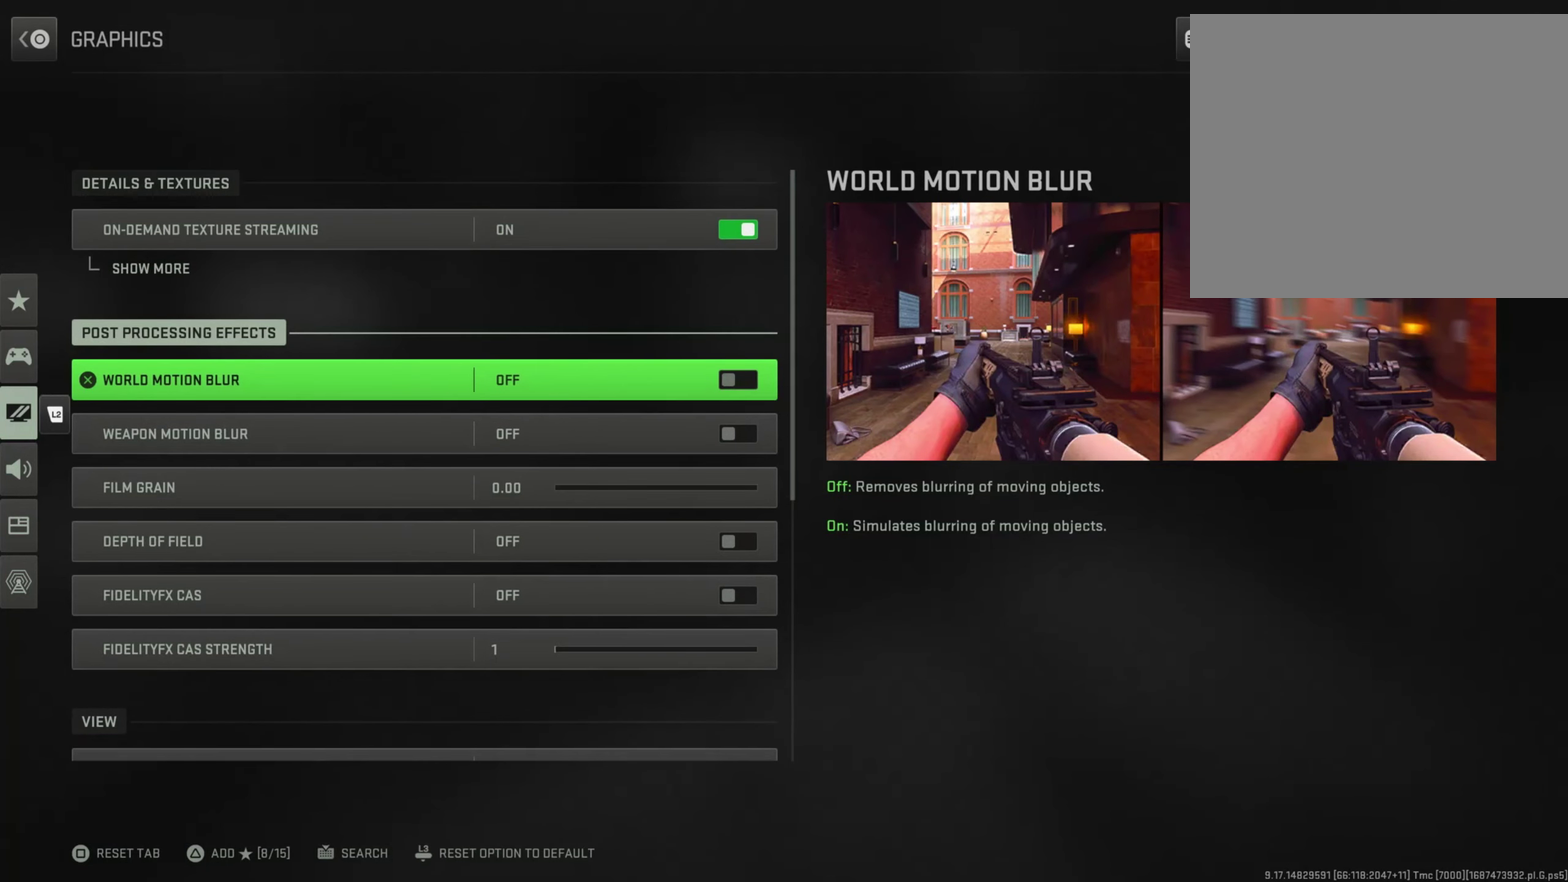
{"dt_ms": 601, "buttons": [], "left_stick": "down", "right_stick": "center", "button_events": []}
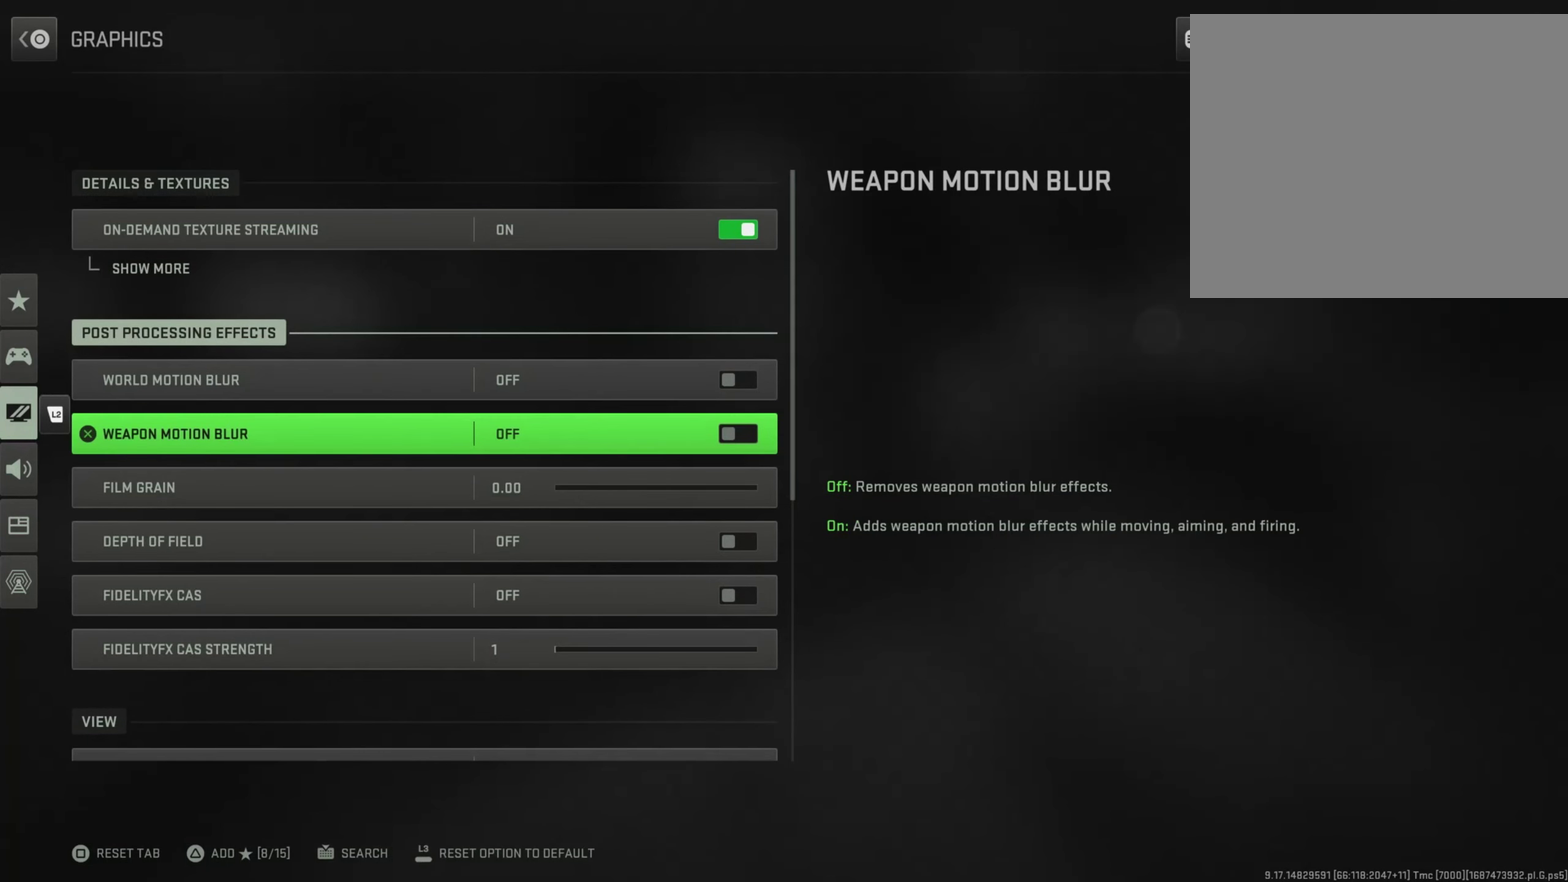
{"dt_ms": 400, "buttons": [], "left_stick": "down", "right_stick": "center", "button_events": []}
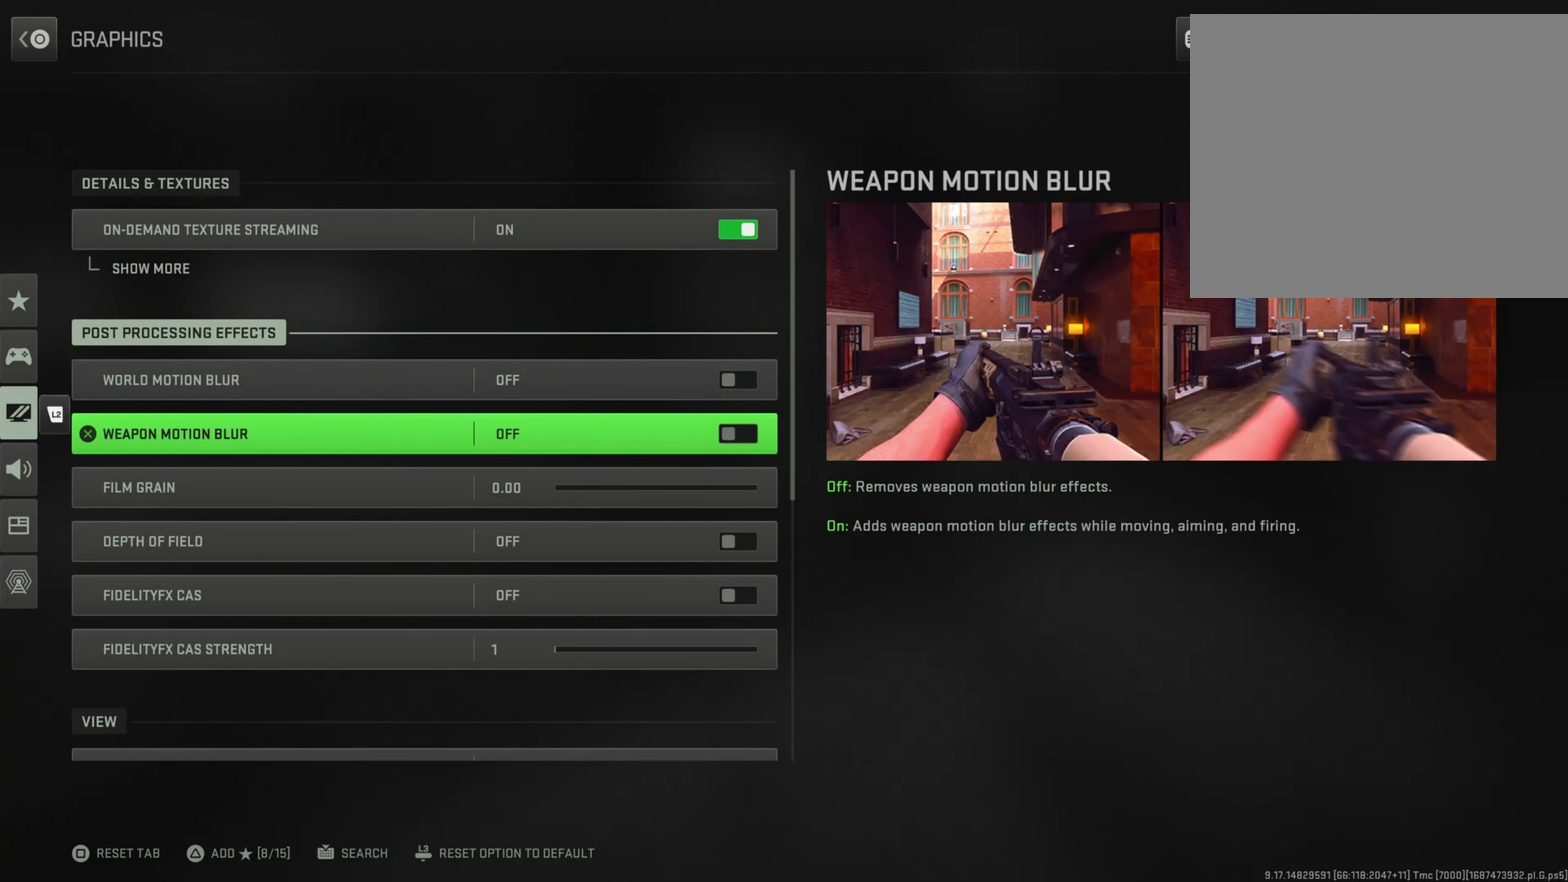
{"dt_ms": 501, "buttons": [], "left_stick": "down", "right_stick": "center", "button_events": []}
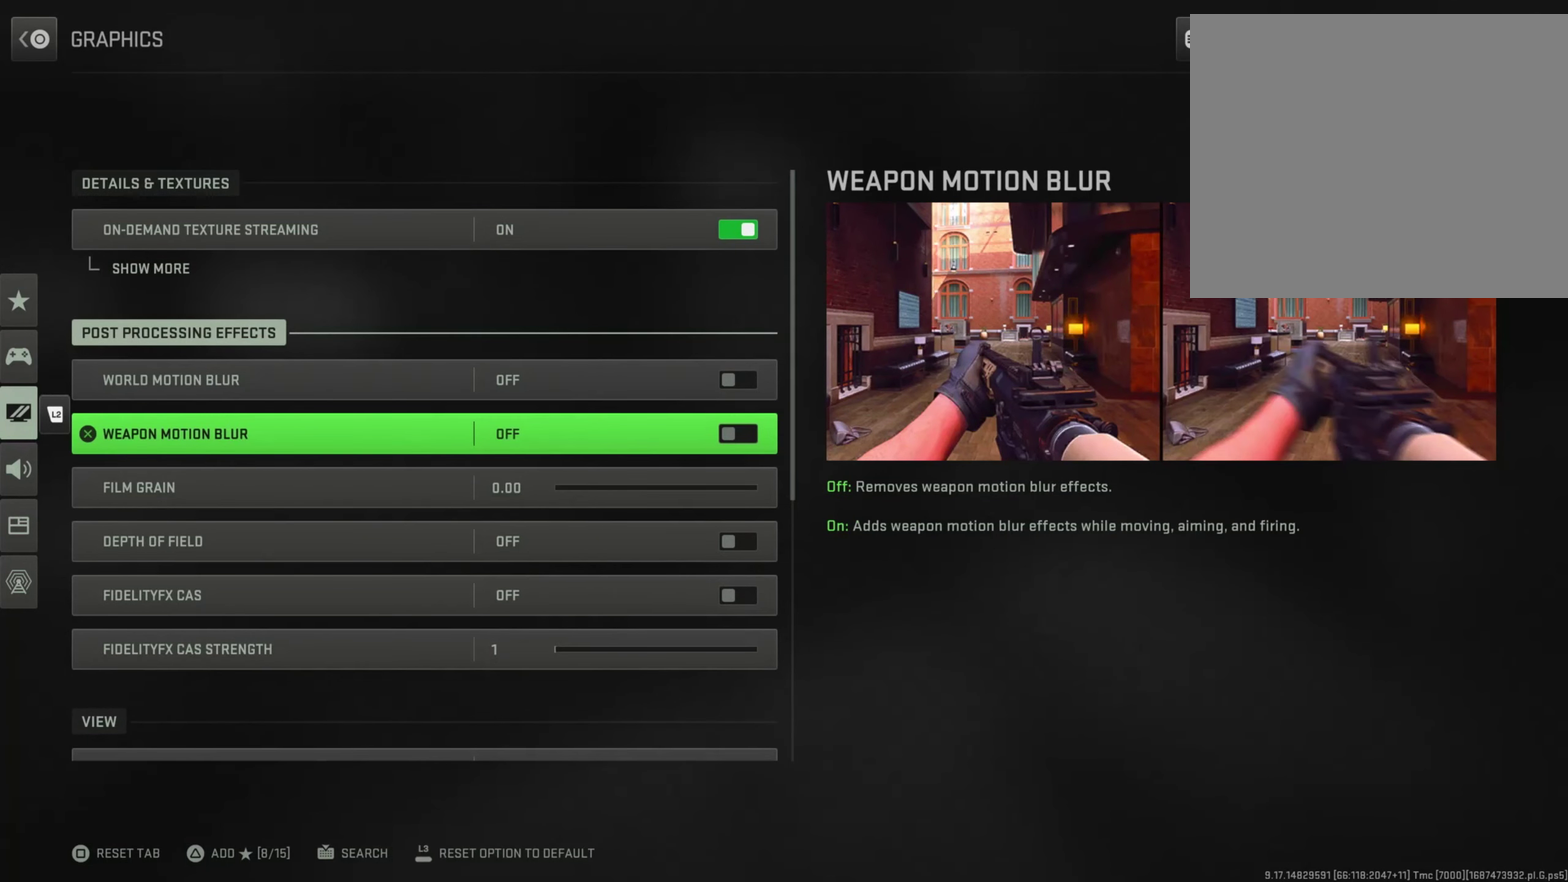
{"dt_ms": 500, "buttons": ["DPAD_UP"], "left_stick": "down", "right_stick": "center", "button_events": [[417, "DPAD_UP", "down"]]}
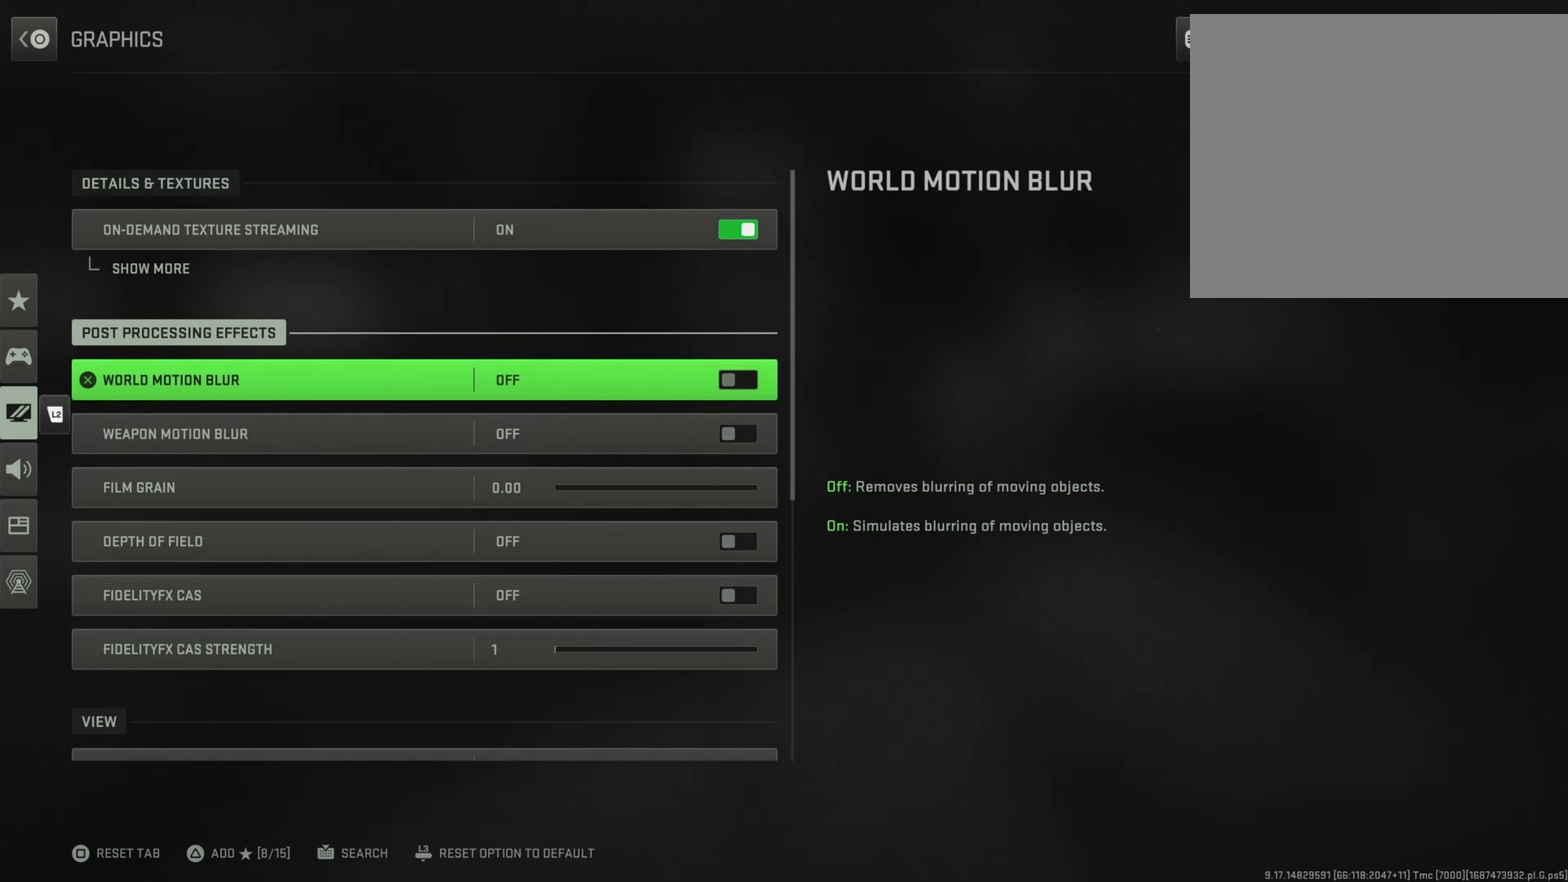
{"dt_ms": 401, "buttons": [], "left_stick": "down", "right_stick": "center", "button_events": [[84, "DPAD_UP", "up"]]}
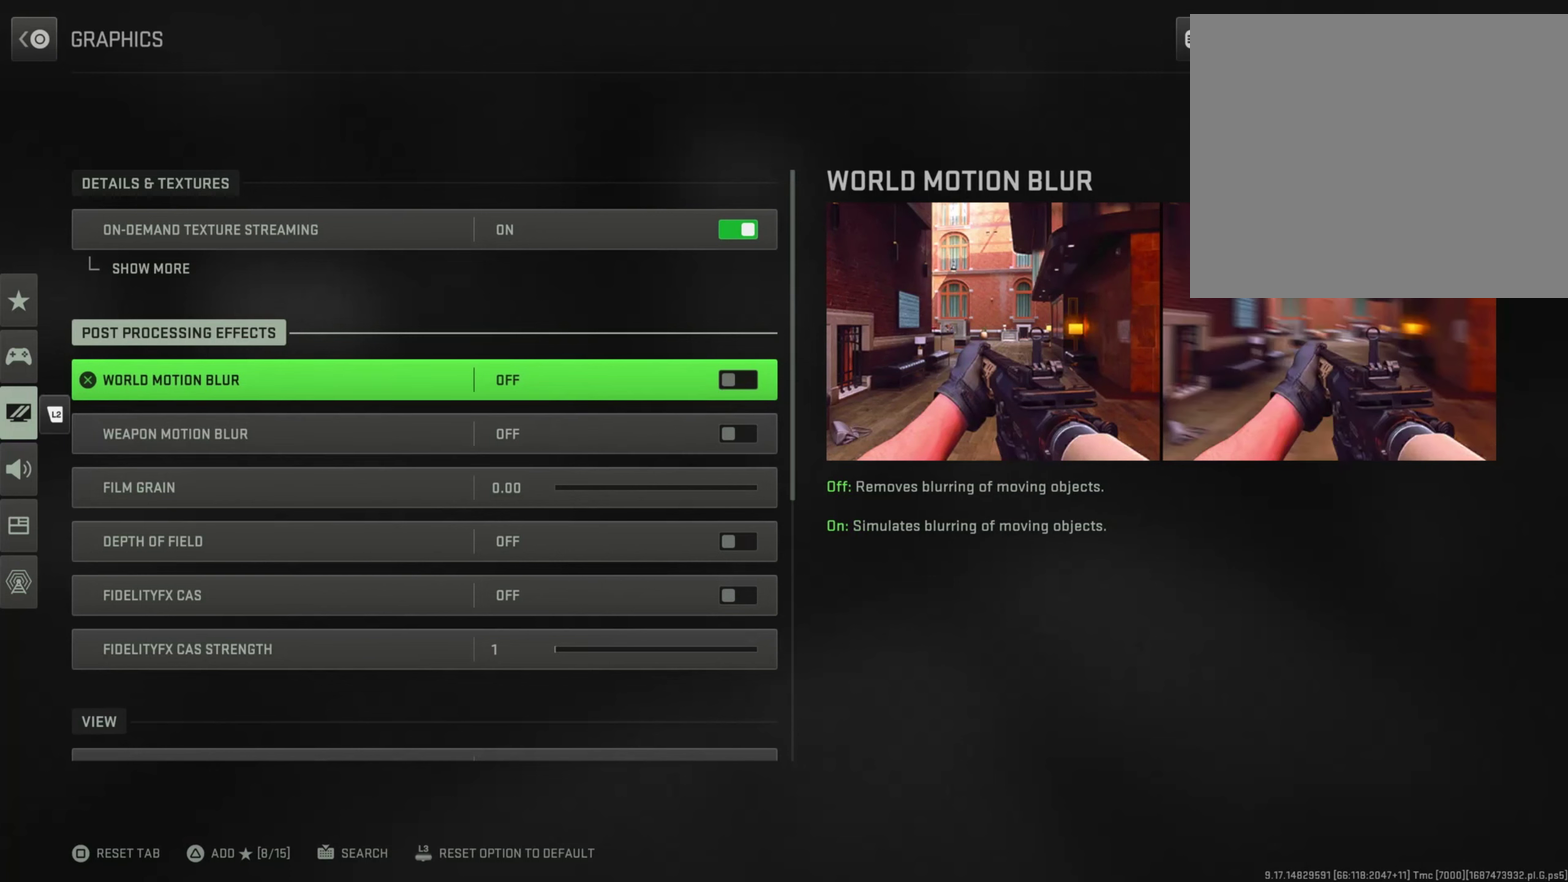
{"dt_ms": 600, "buttons": [], "left_stick": "down", "right_stick": "center", "button_events": []}
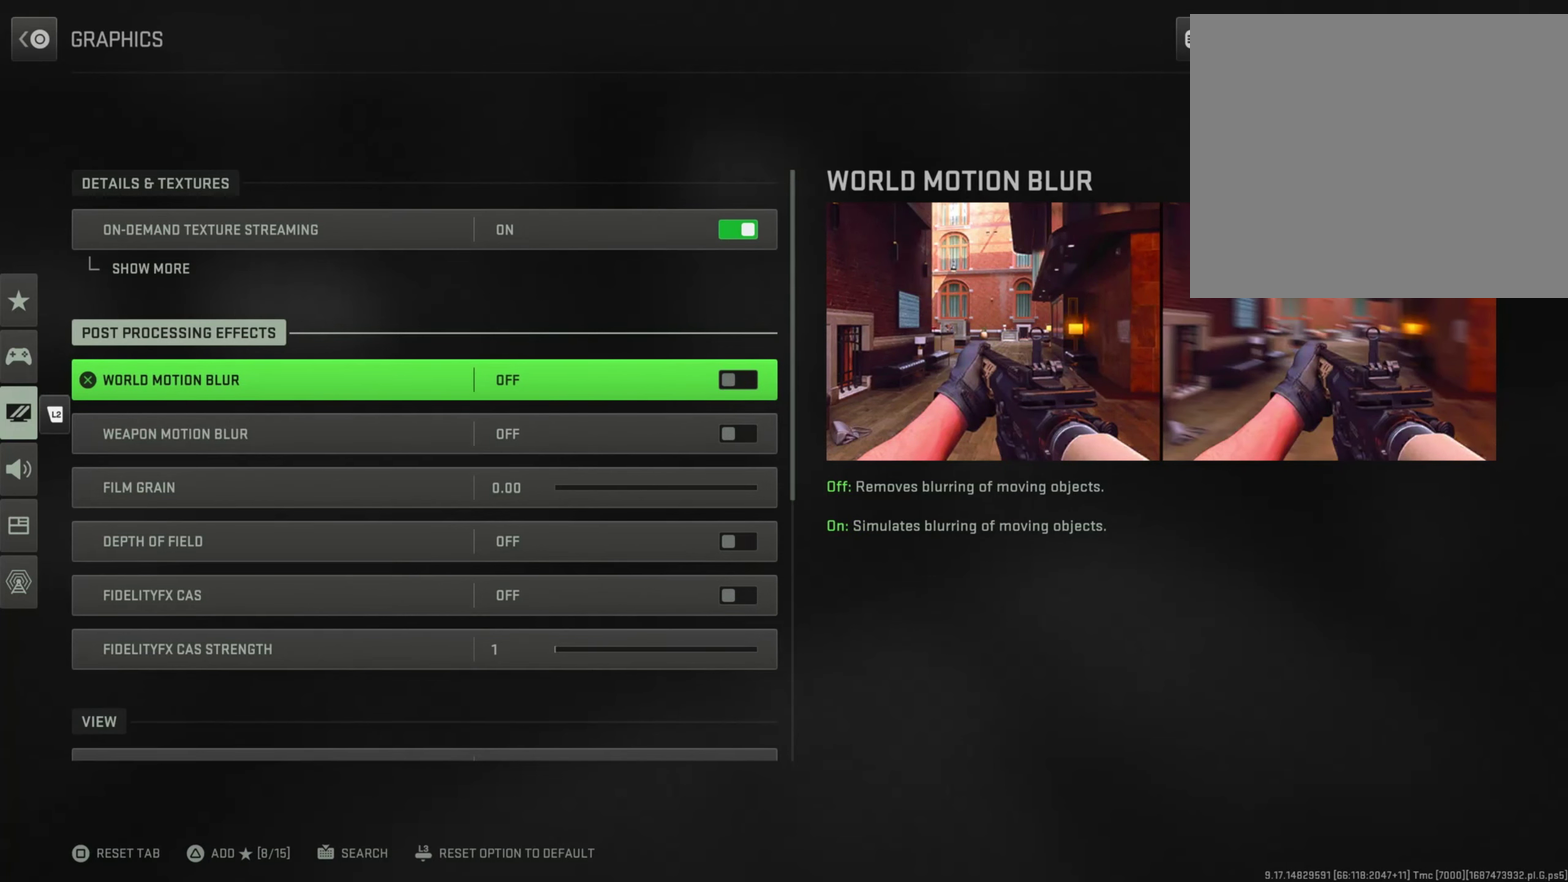
{"dt_ms": 501, "buttons": [], "left_stick": "down", "right_stick": "center", "button_events": []}
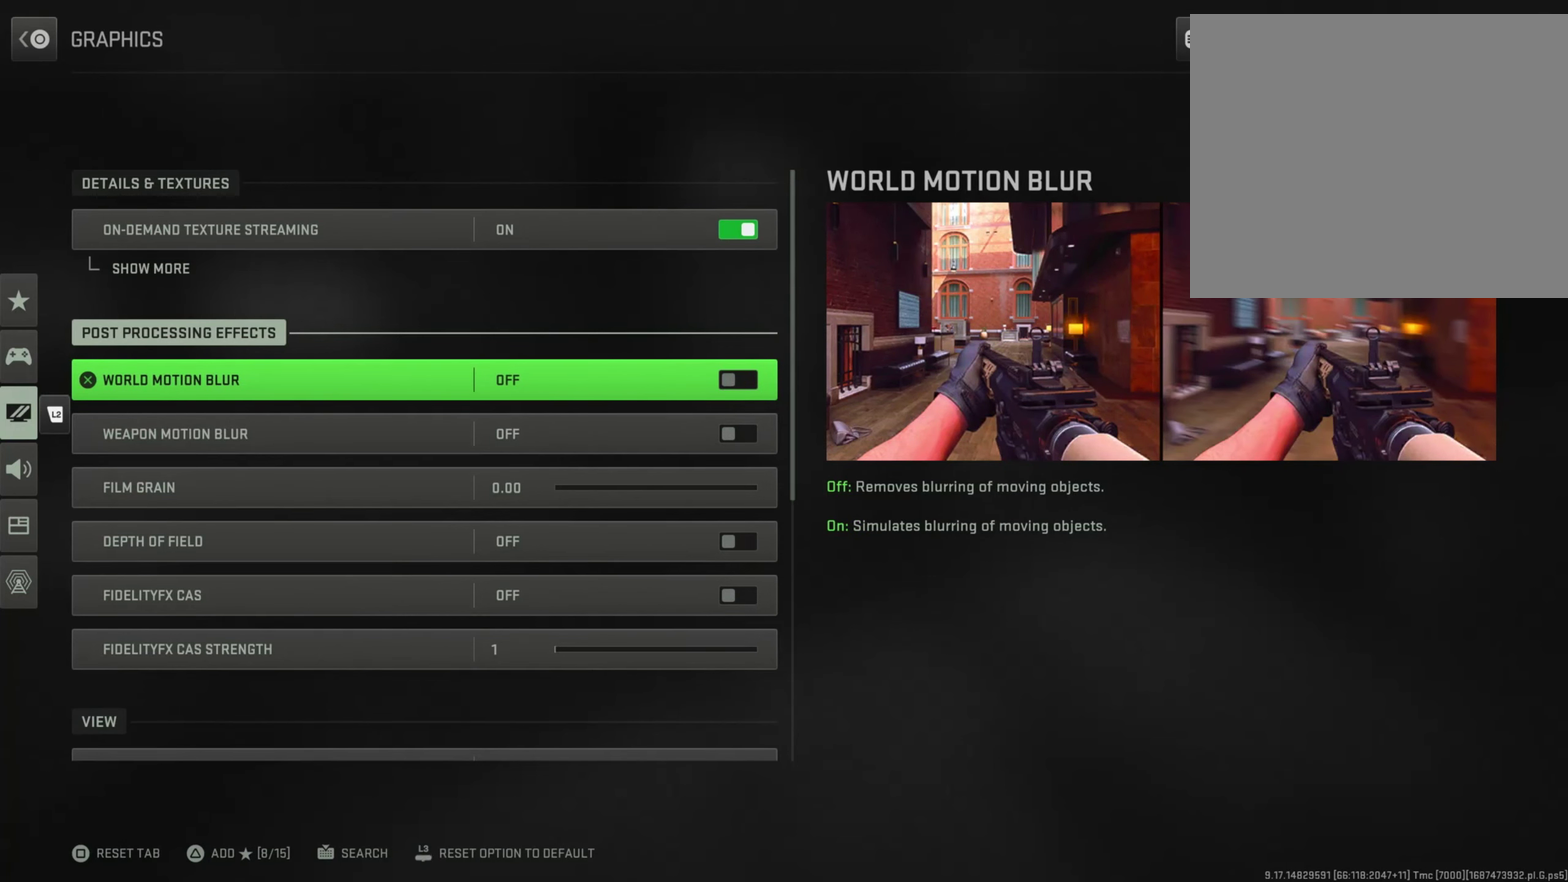
{"dt_ms": 500, "buttons": [], "left_stick": "down", "right_stick": "center", "button_events": []}
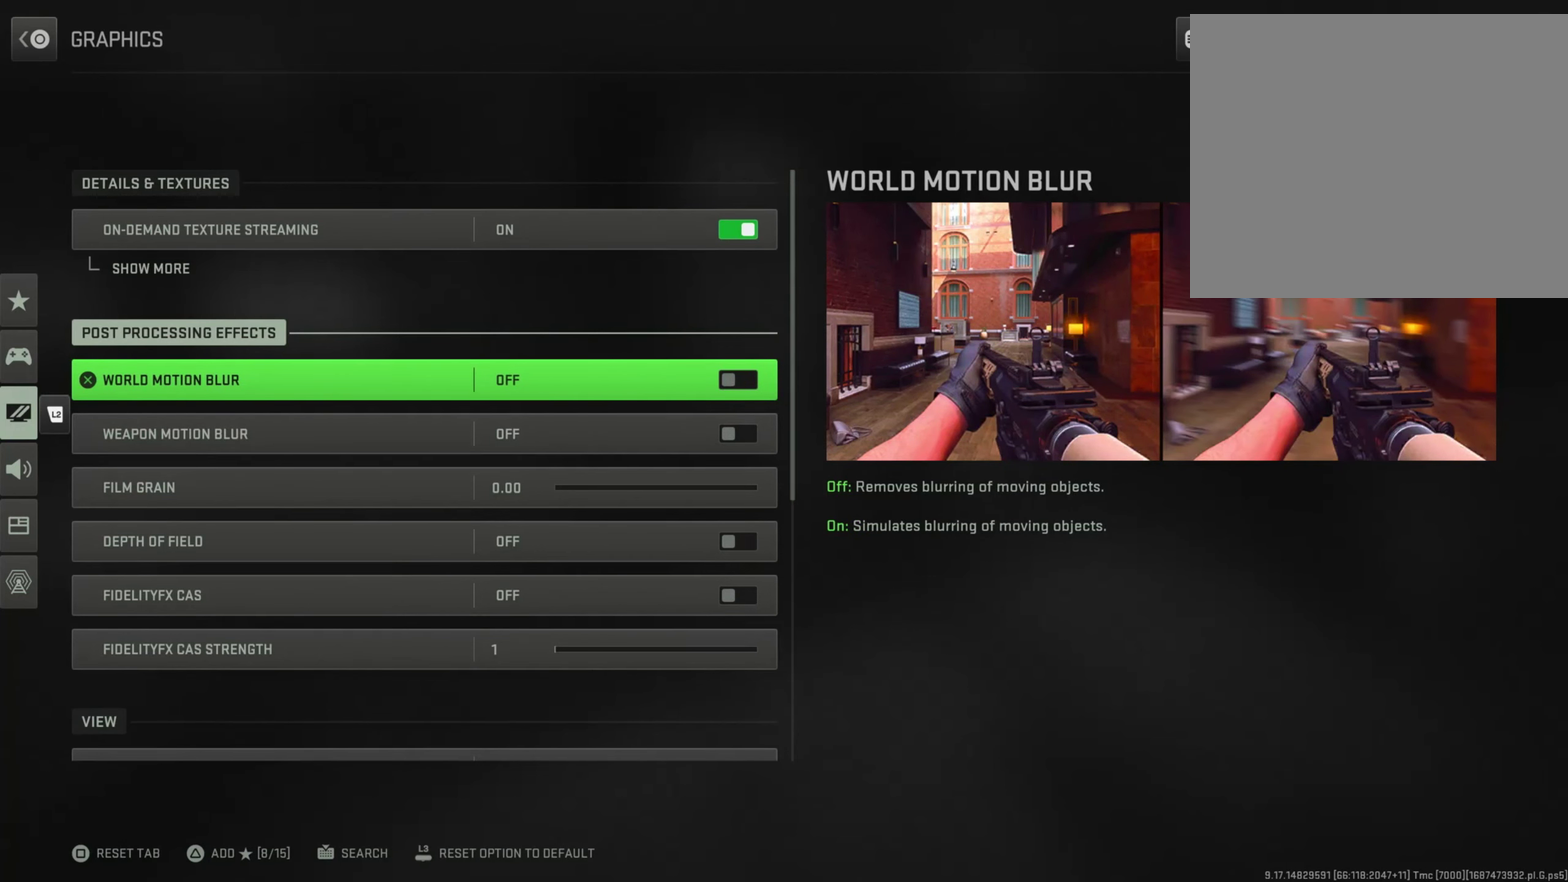
{"dt_ms": 401, "buttons": [], "left_stick": "center", "right_stick": "center", "button_events": []}
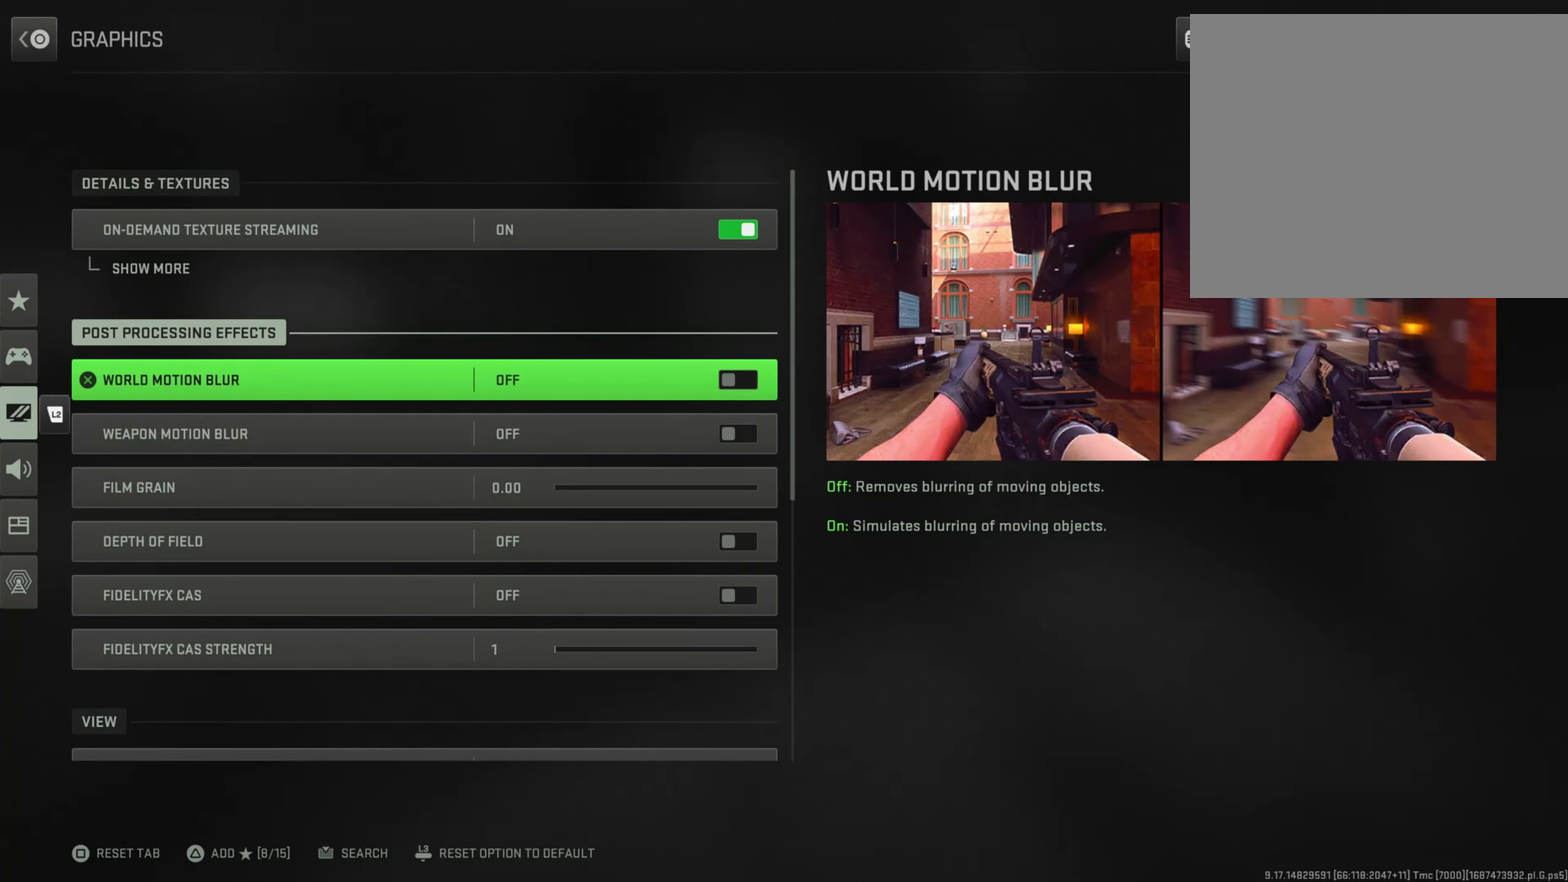
{"dt_ms": 600, "buttons": [], "left_stick": "down", "right_stick": "center", "button_events": []}
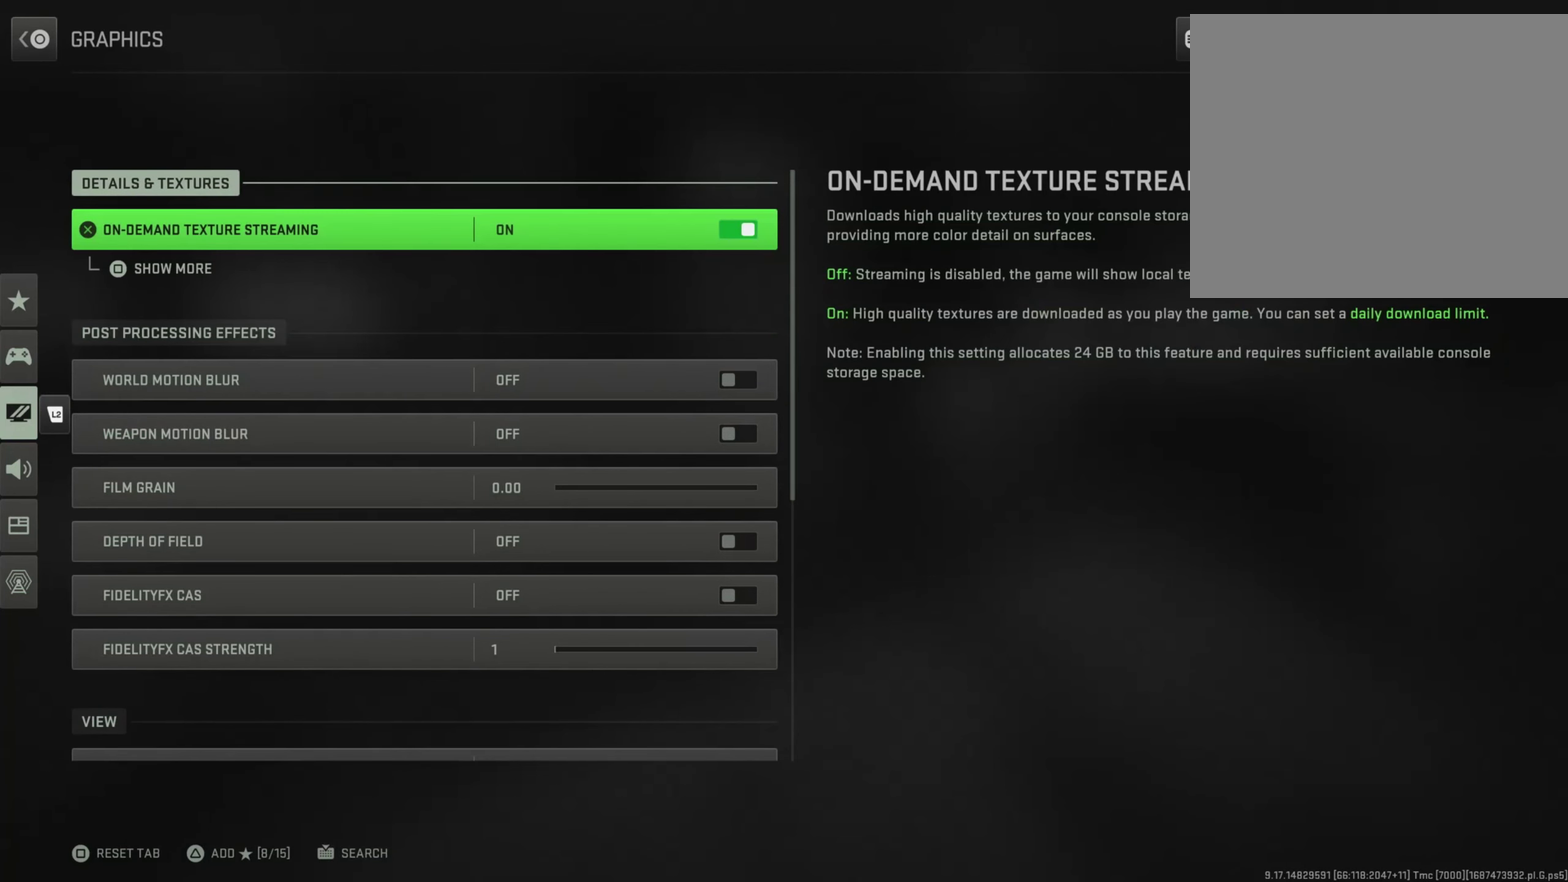
{"dt_ms": 701, "buttons": [], "left_stick": "down", "right_stick": "center", "button_events": [[234, "SQUARE", "down"], [401, "SQUARE", "up"]]}
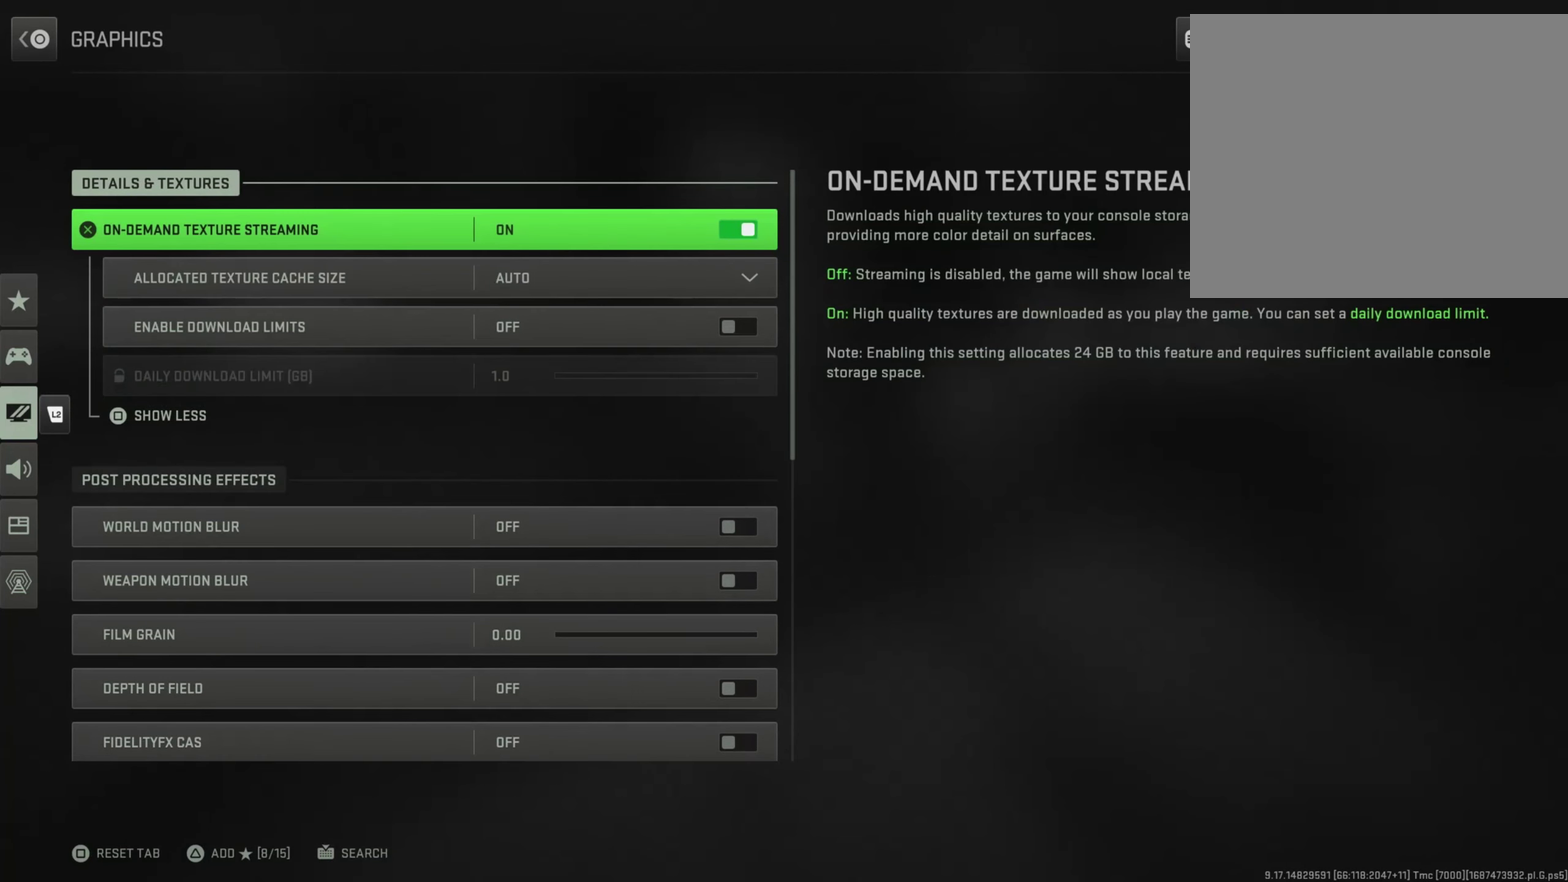
{"dt_ms": 300, "buttons": [], "left_stick": "down", "right_stick": "center", "button_events": []}
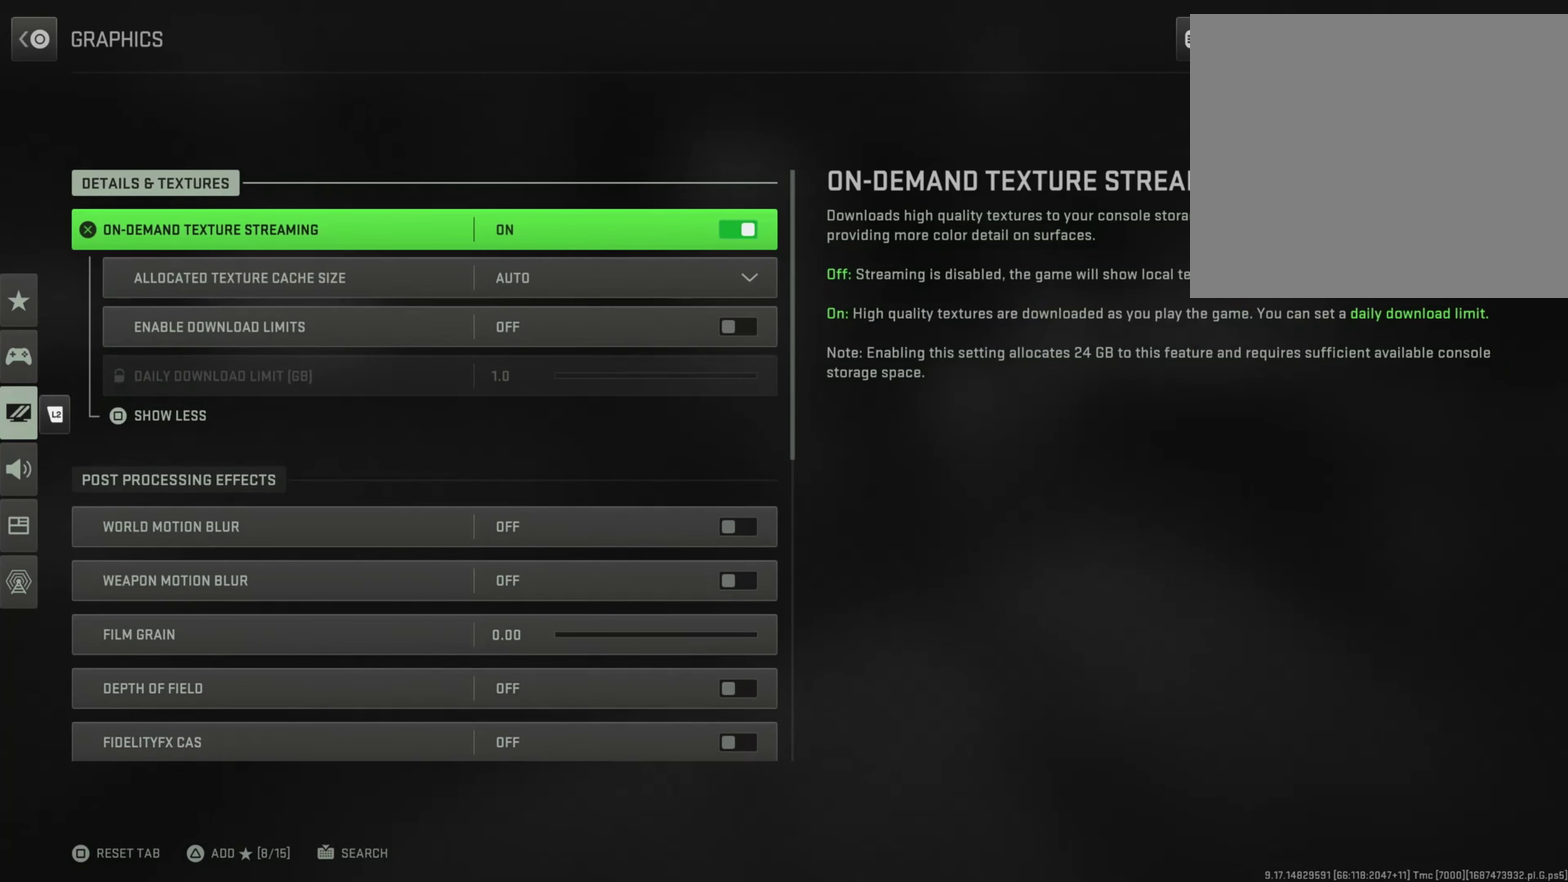
{"dt_ms": 501, "buttons": [], "left_stick": "down", "right_stick": "center", "button_events": []}
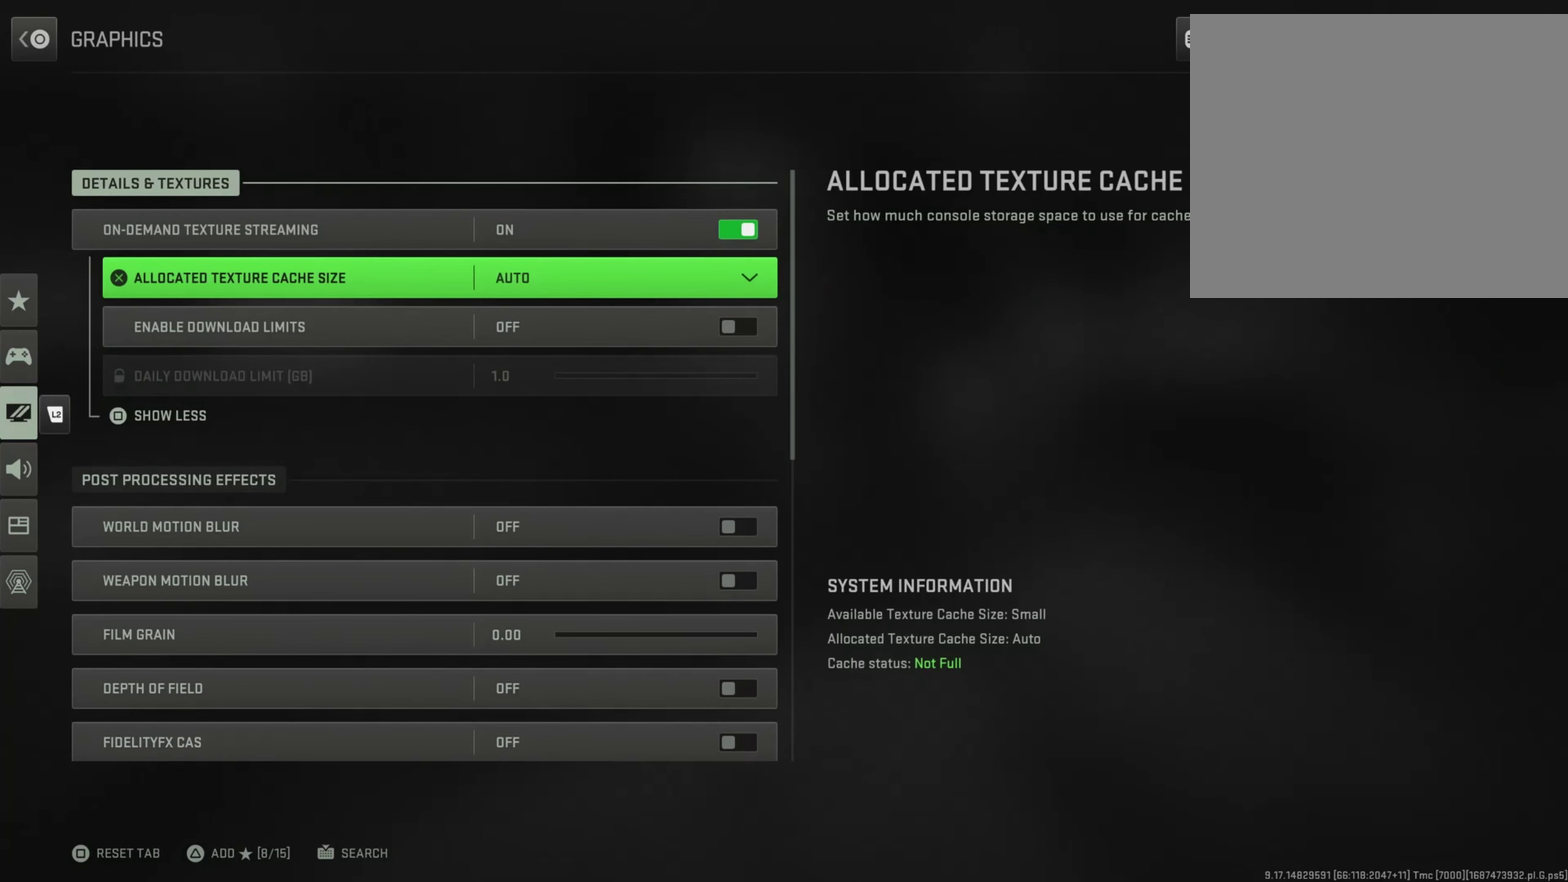
{"dt_ms": 501, "buttons": [], "left_stick": "down", "right_stick": "center", "button_events": []}
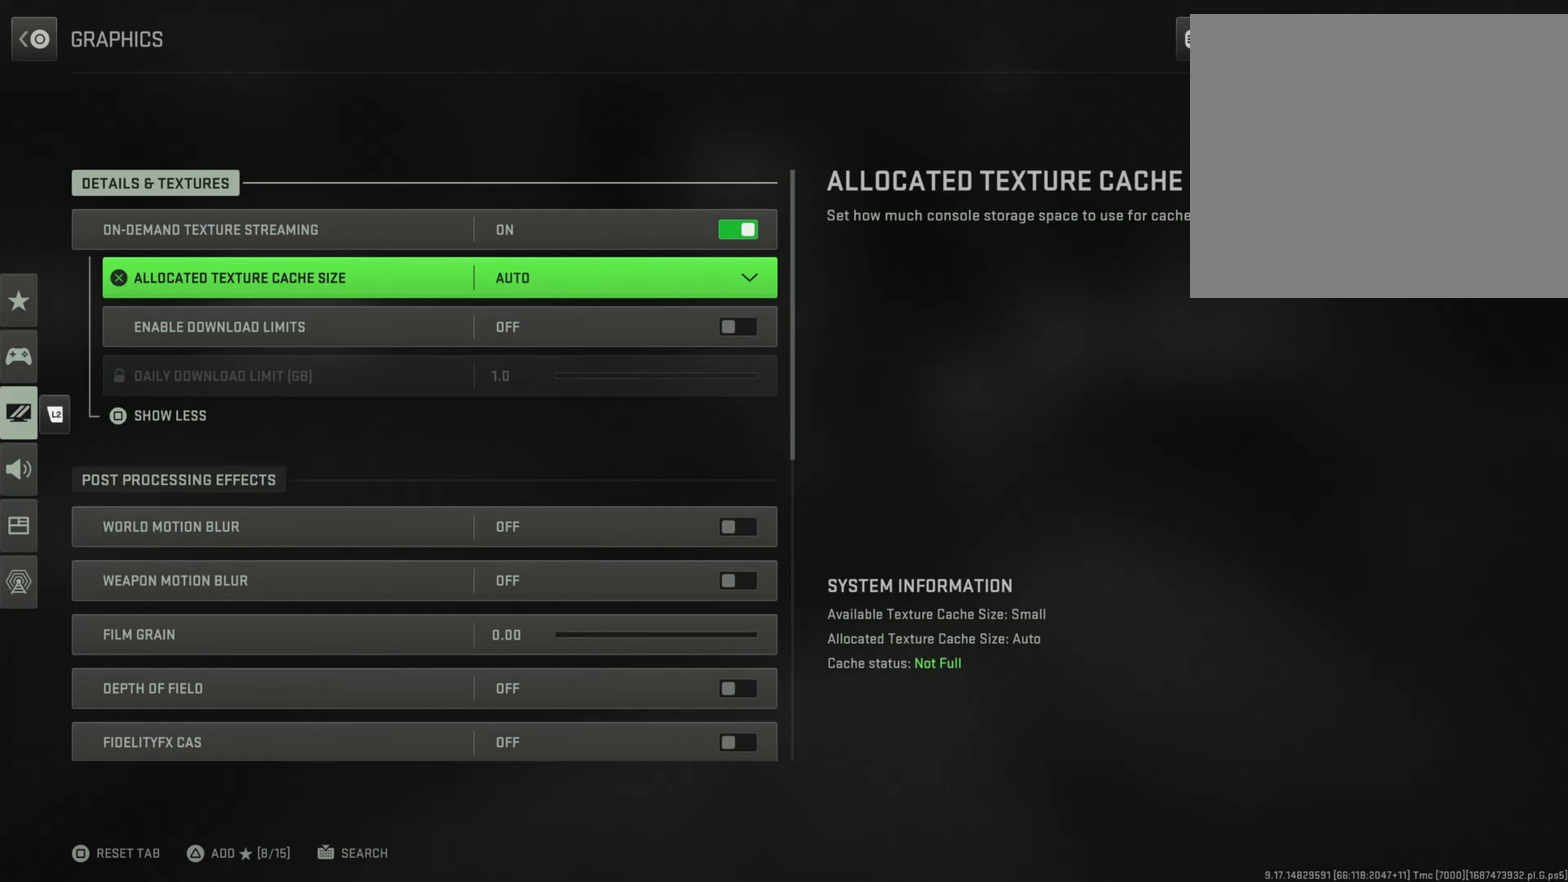
{"dt_ms": 484, "buttons": [], "left_stick": "down", "right_stick": "center", "button_events": []}
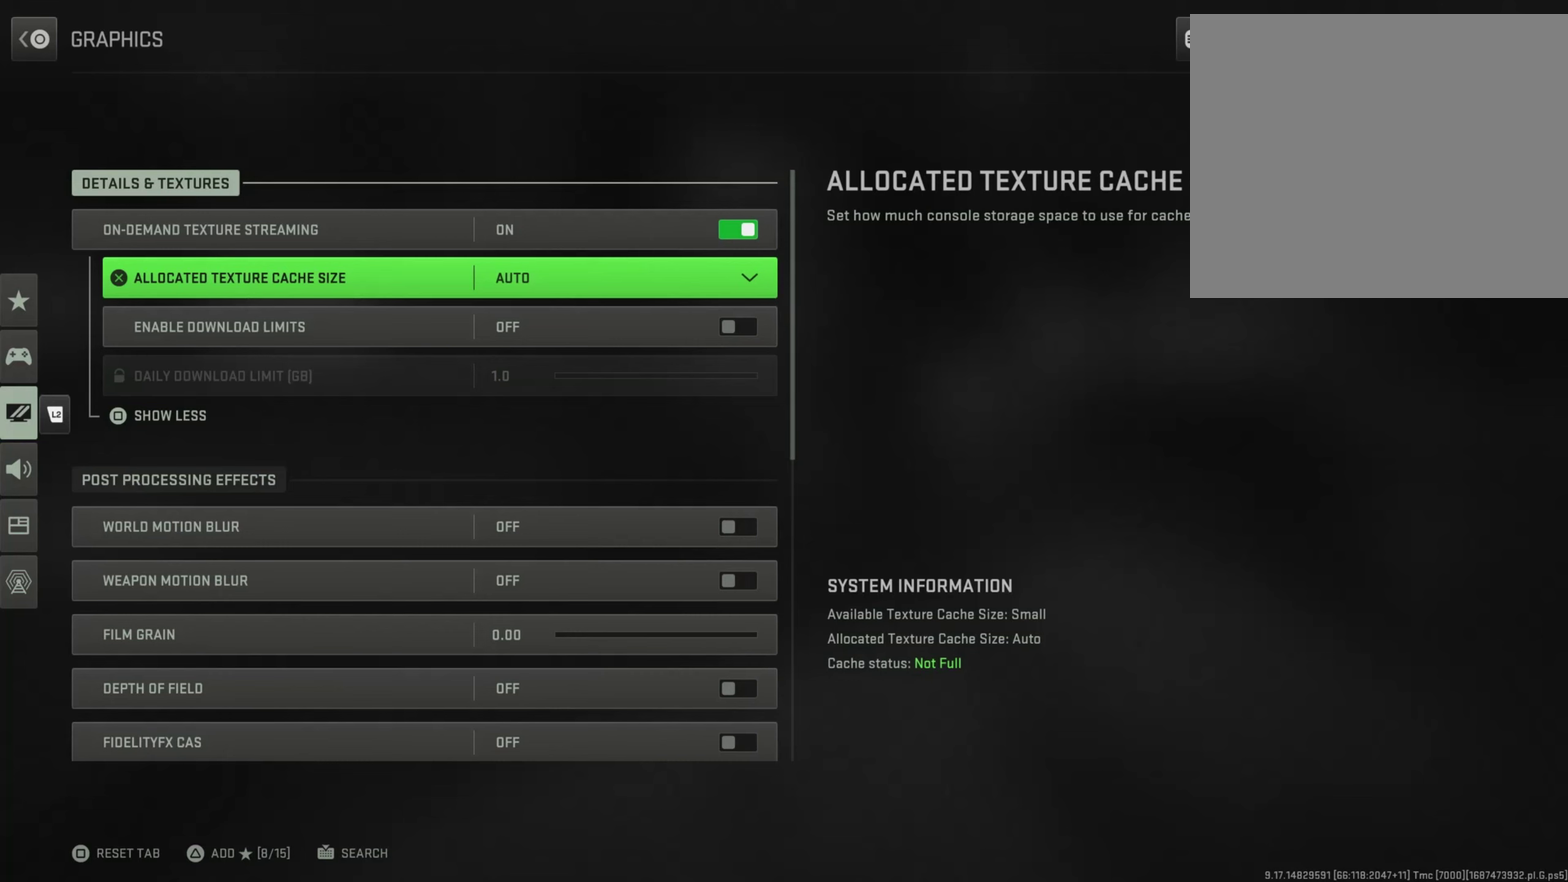
{"dt_ms": 500, "buttons": [], "left_stick": "down", "right_stick": "center", "button_events": []}
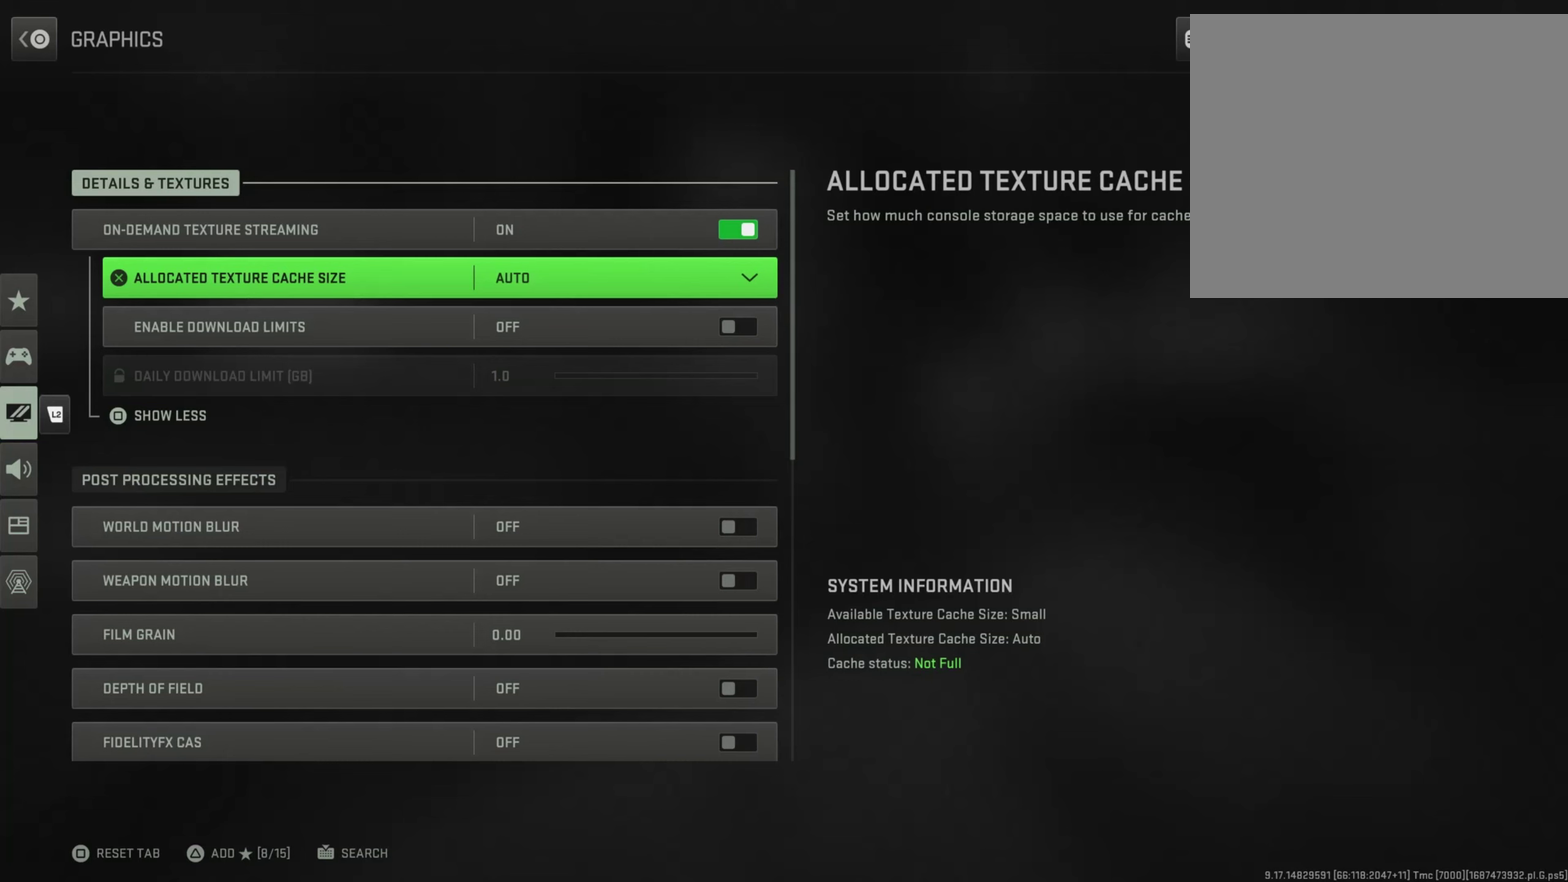
{"dt_ms": 300, "buttons": [], "left_stick": "down", "right_stick": "center", "button_events": []}
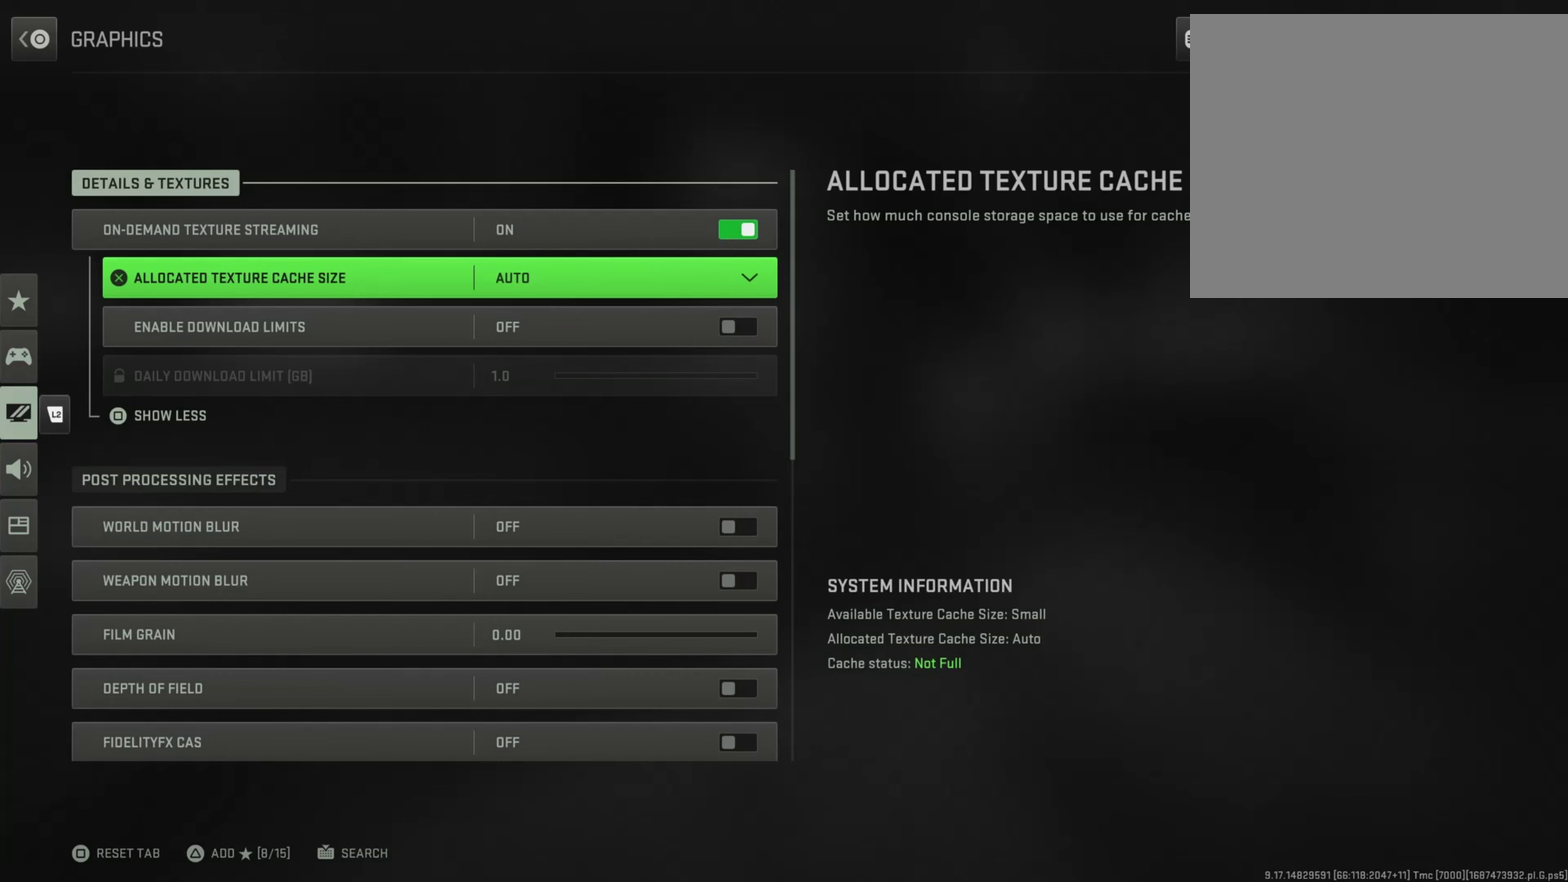
{"dt_ms": 701, "buttons": [], "left_stick": "center", "right_stick": "center", "button_events": []}
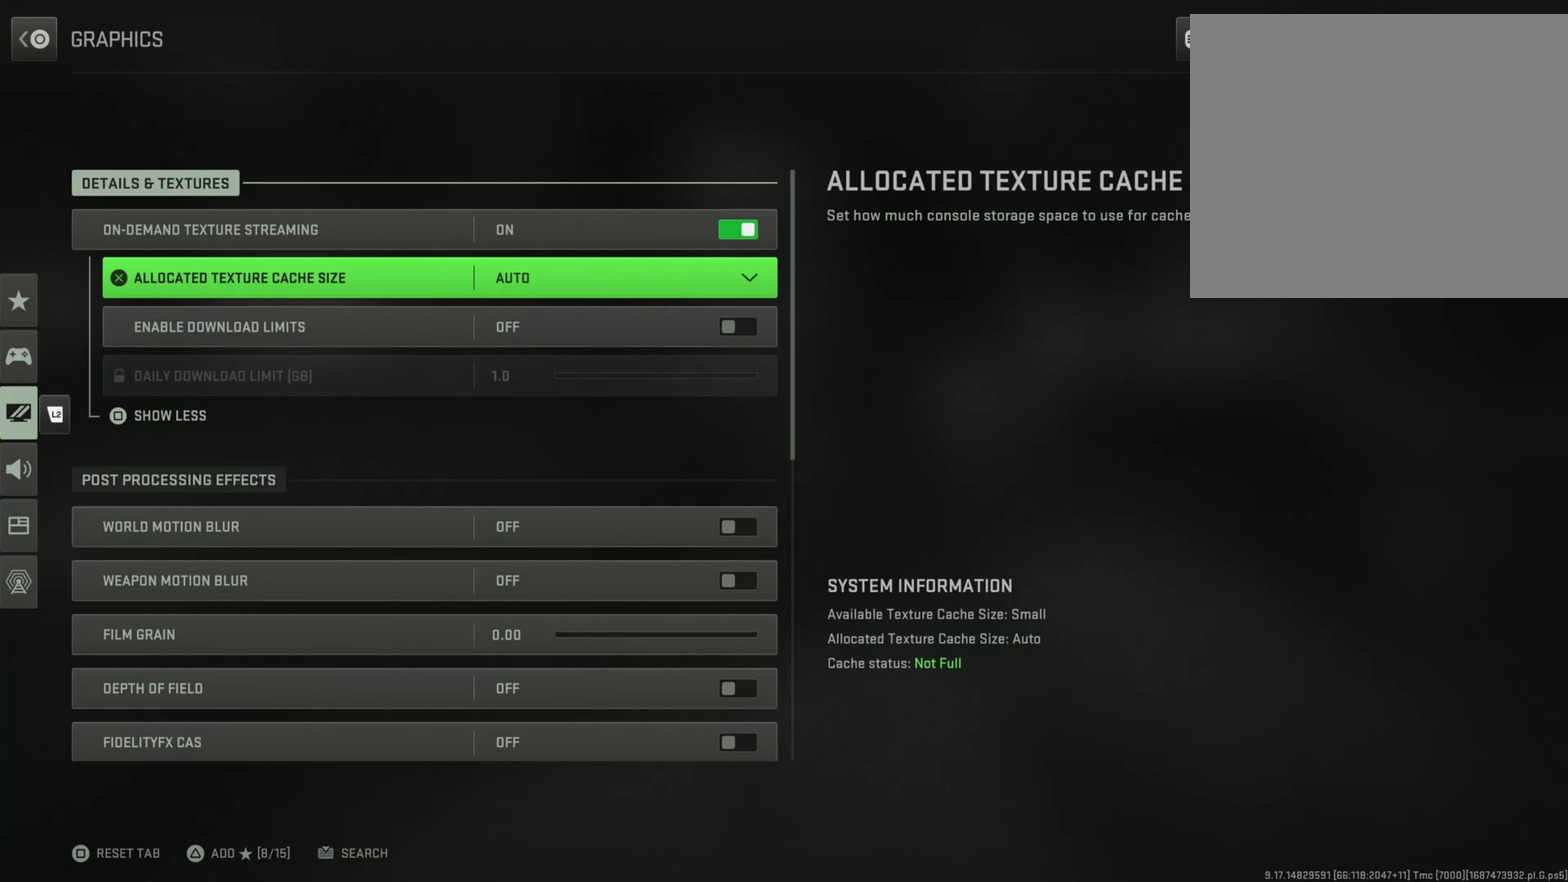
{"dt_ms": 400, "buttons": ["CROSS"], "left_stick": "down", "right_stick": "center", "button_events": [[317, "CROSS", "down"]]}
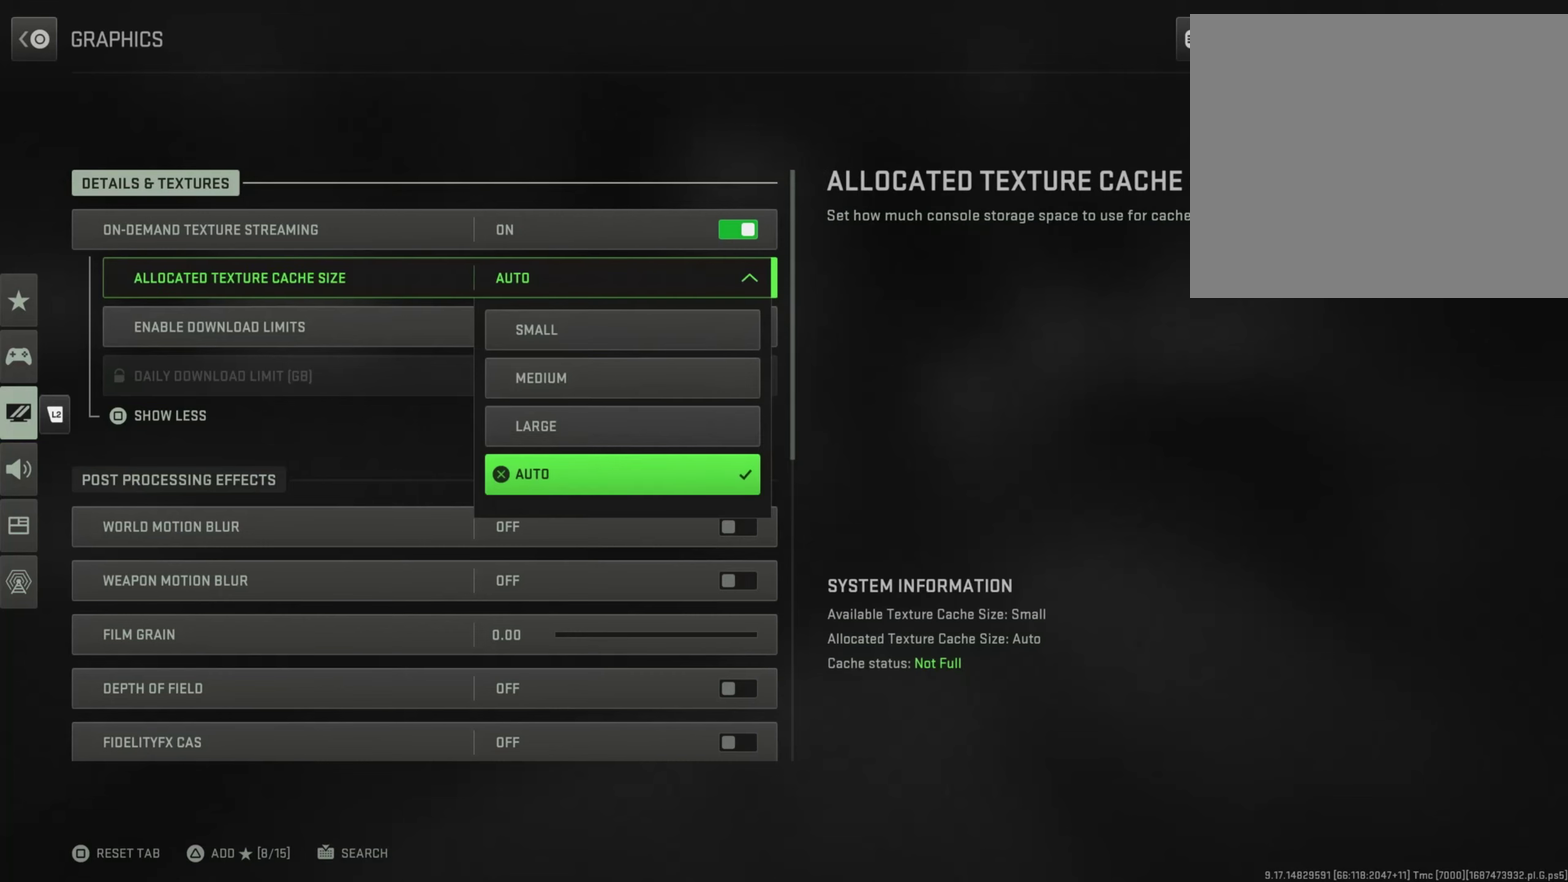
{"dt_ms": 601, "buttons": [], "left_stick": "down", "right_stick": "center", "button_events": [[67, "CROSS", "up"], [451, "CIRCLE", "down"], [601, "CIRCLE", "up"]]}